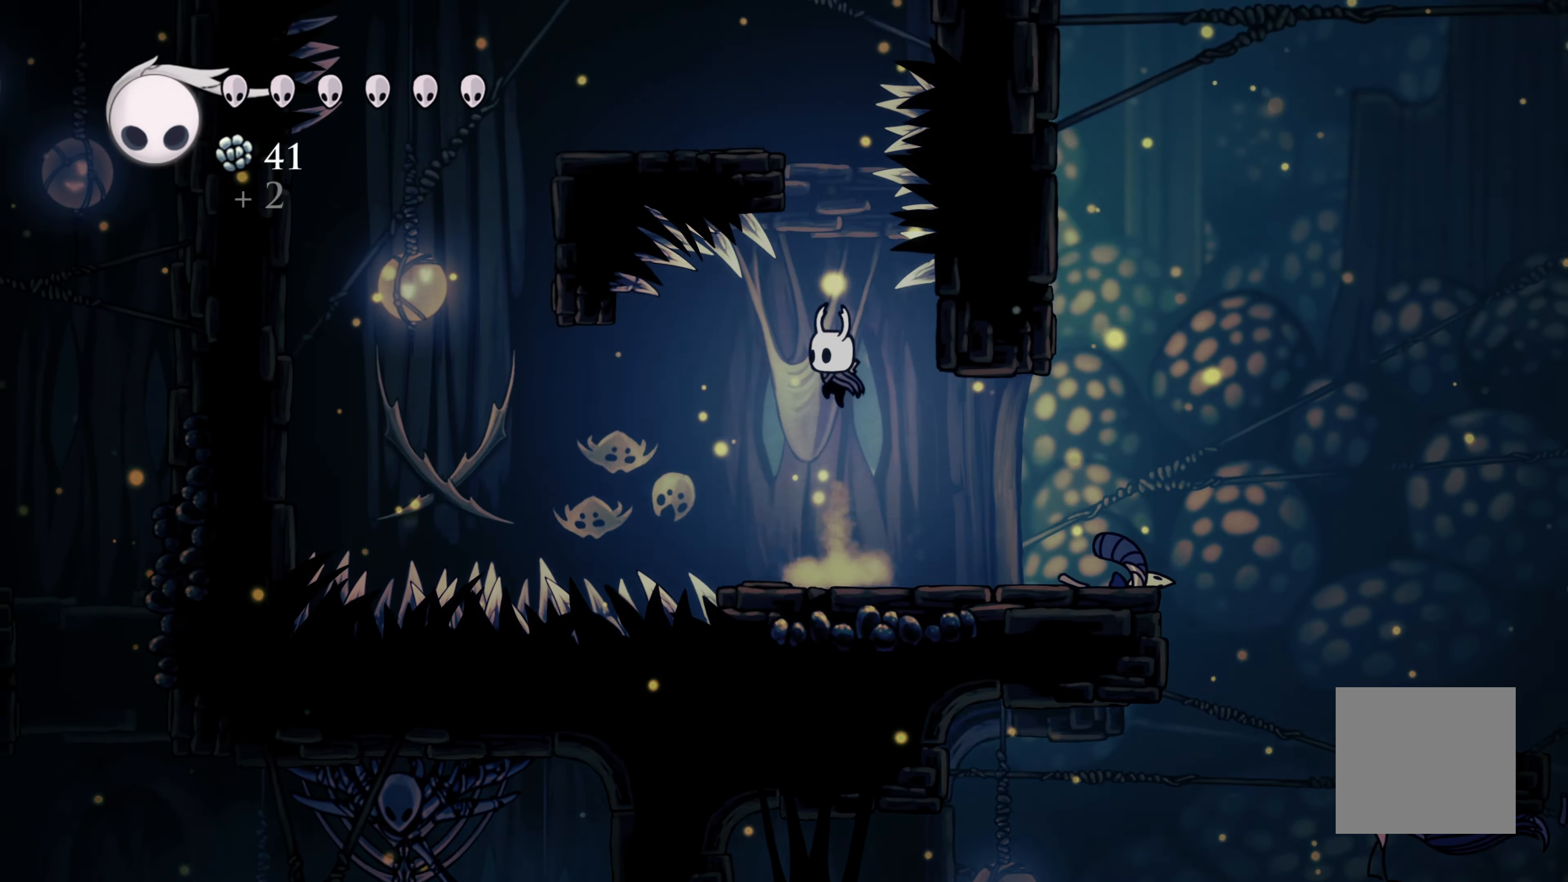
Gameplay with a controller (Xbox layout); each line is a JSON object with the inputs held at the frame after it. "events" lists button and stick changes between this image and that frame as [ms after this image, input, new state], when the widget could be followed in between. Not read: L3.
{"buttons": [], "left_stick": "center", "right_stick": "center", "events": [[250, "A", "up"]]}
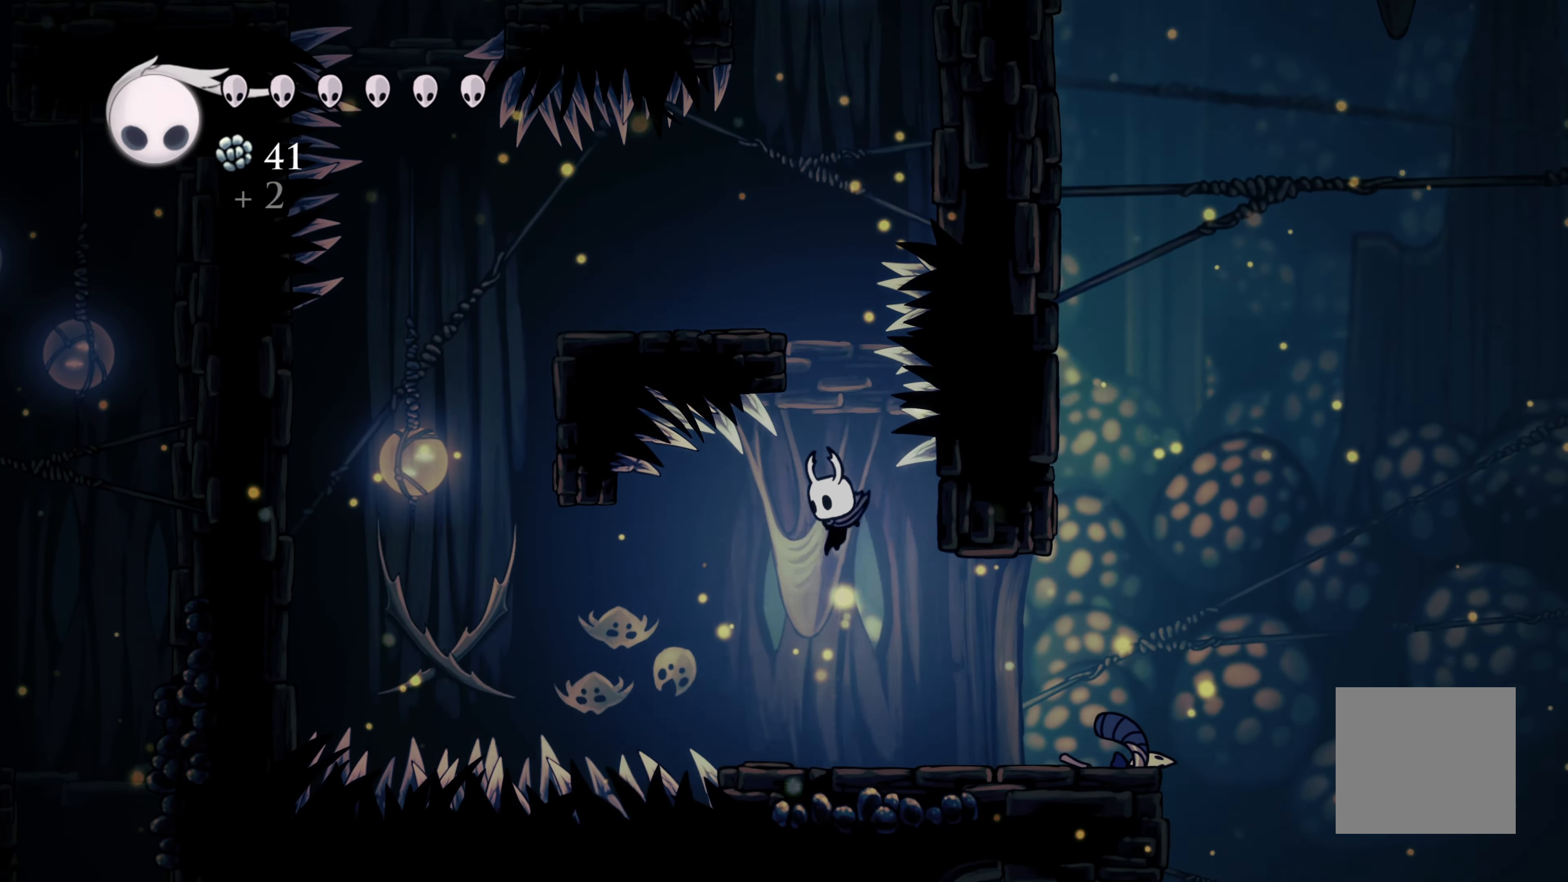
{"buttons": ["A"], "left_stick": "left", "right_stick": "center", "events": [[250, "left_stick", "left"], [416, "A", "down"]]}
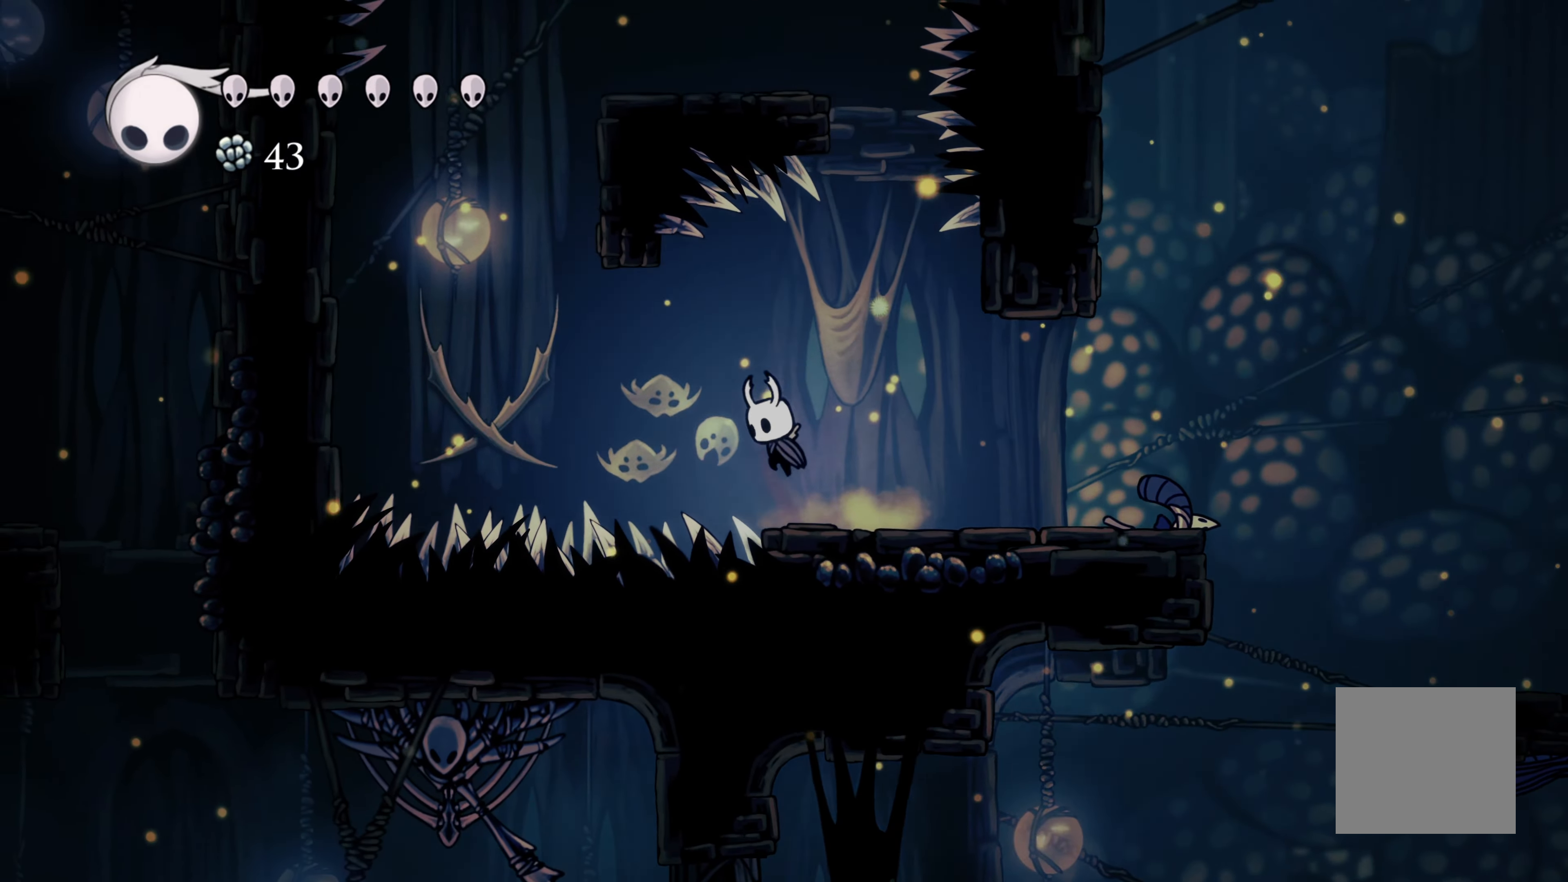
{"buttons": ["R2"], "left_stick": "left", "right_stick": "center", "events": [[66, "A", "up"], [116, "R2", "down"]]}
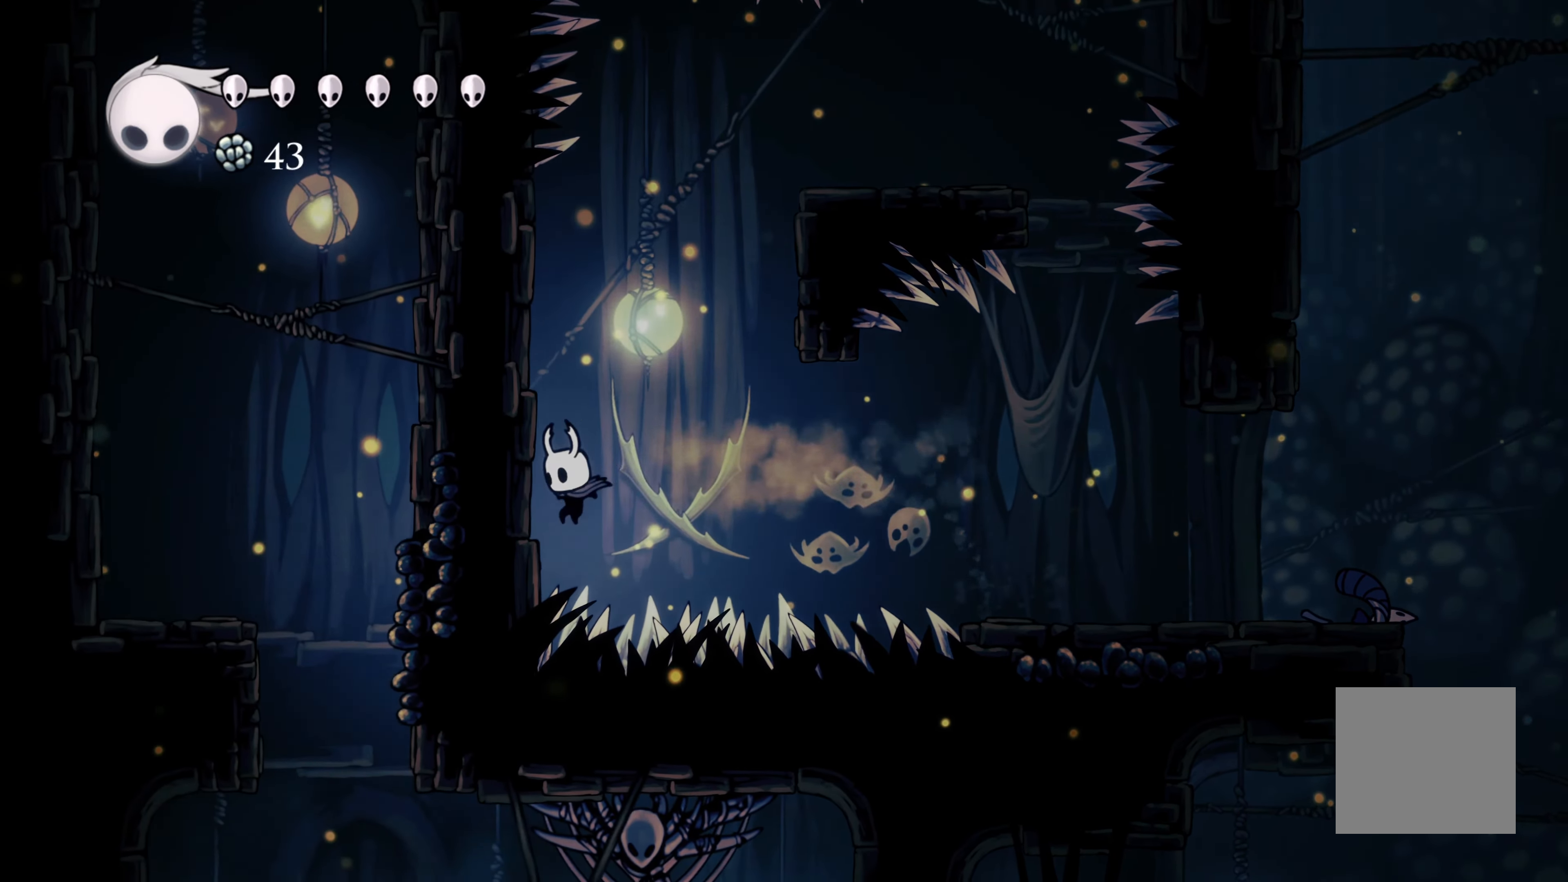
{"buttons": ["A"], "left_stick": "left", "right_stick": "center", "events": [[66, "A", "down"], [83, "R2", "up"], [266, "A", "up"], [350, "A", "down"]]}
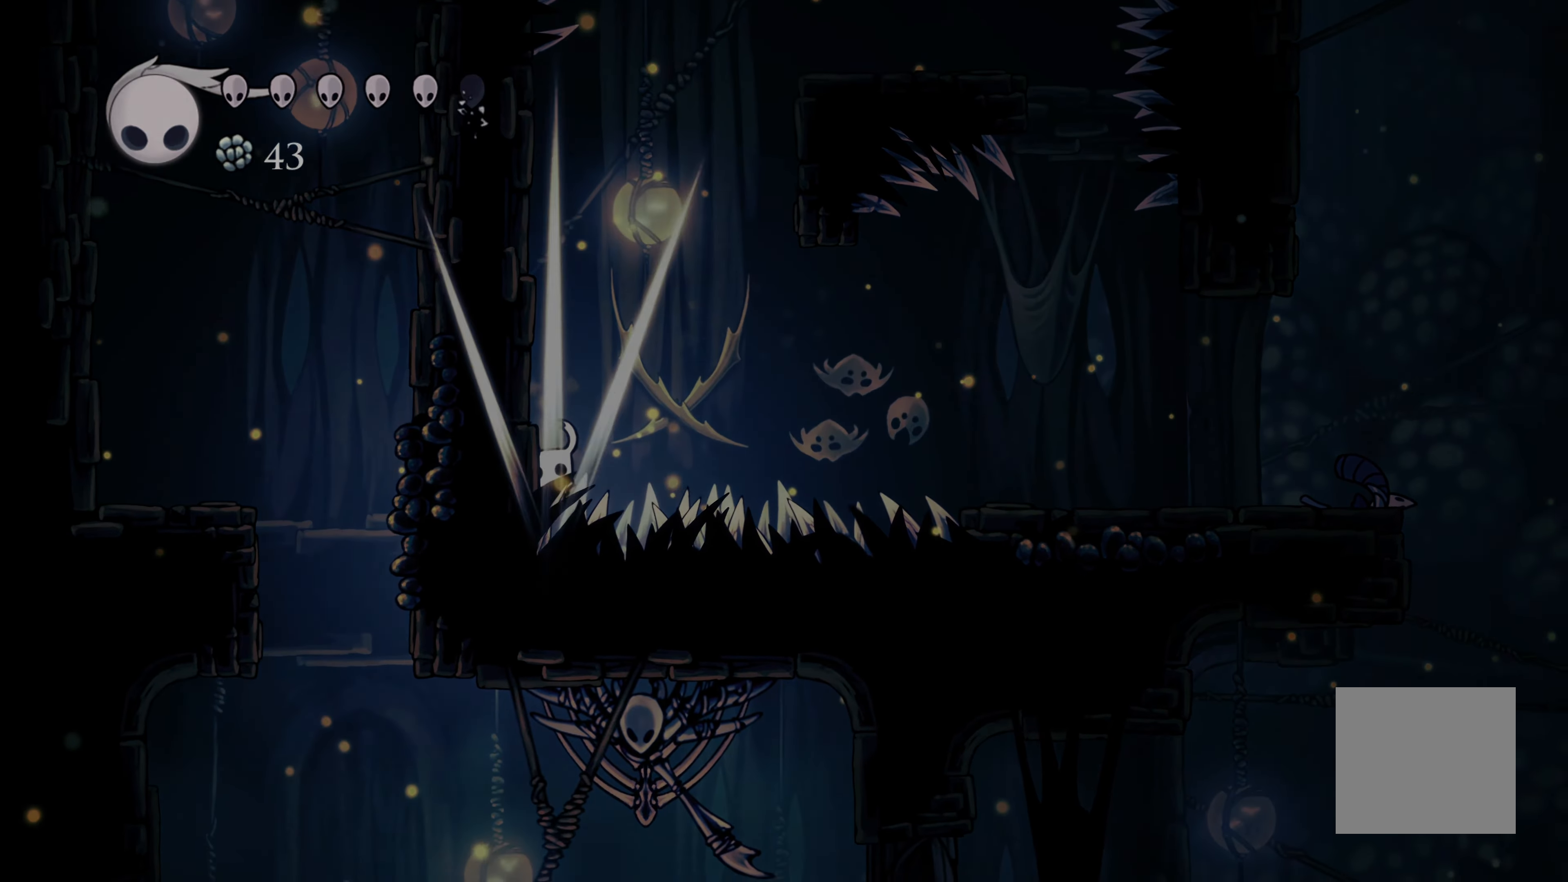
{"buttons": [], "left_stick": "center", "right_stick": "center", "events": [[116, "A", "up"], [183, "left_stick", "center"]]}
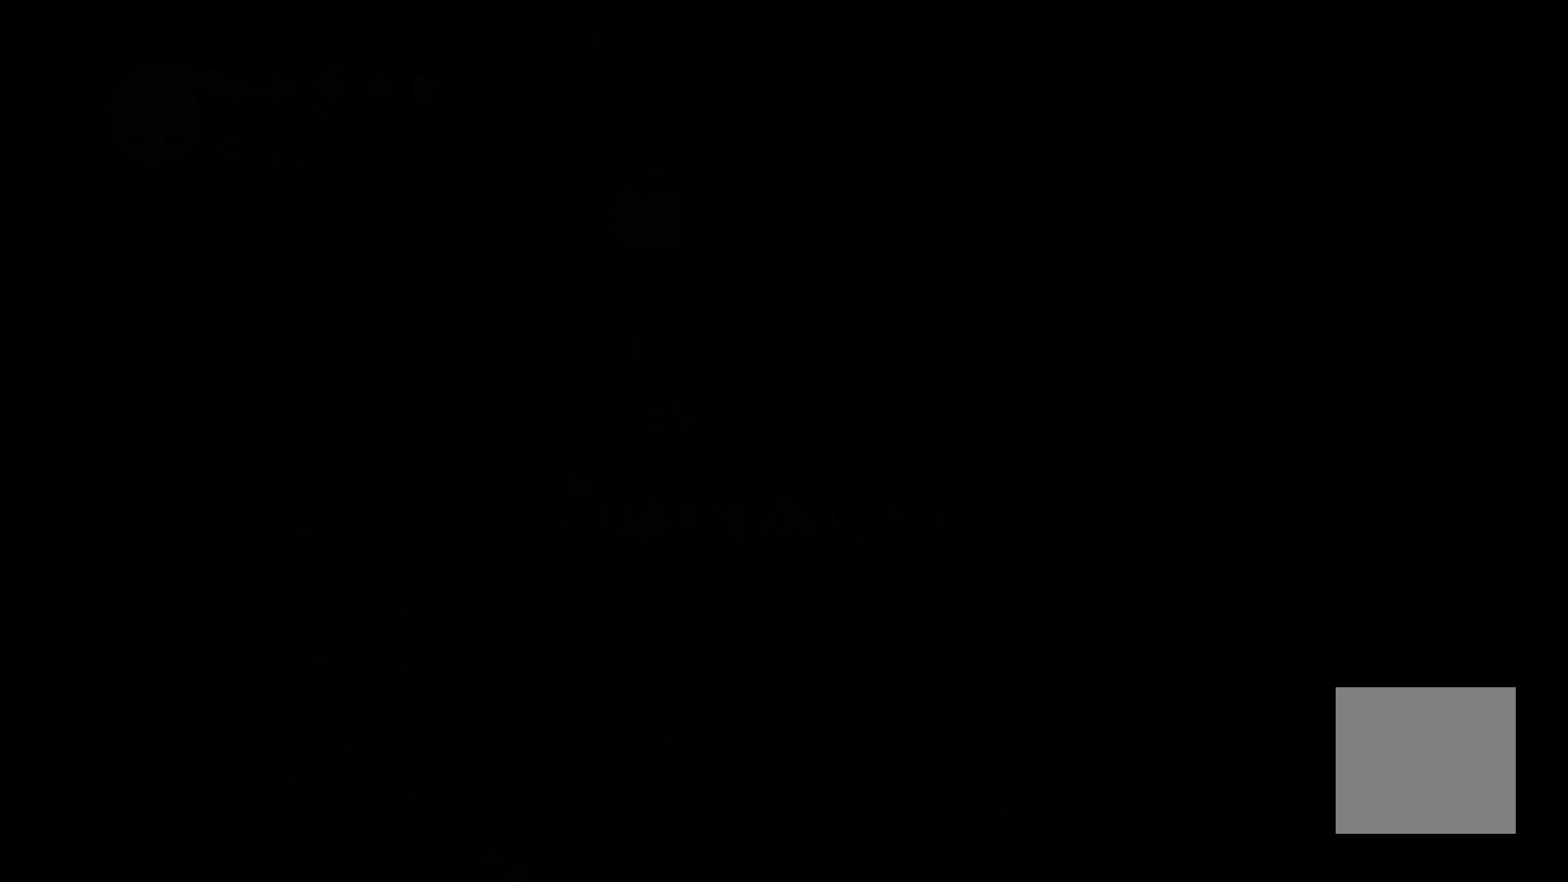
{"buttons": [], "left_stick": "center", "right_stick": "center", "events": []}
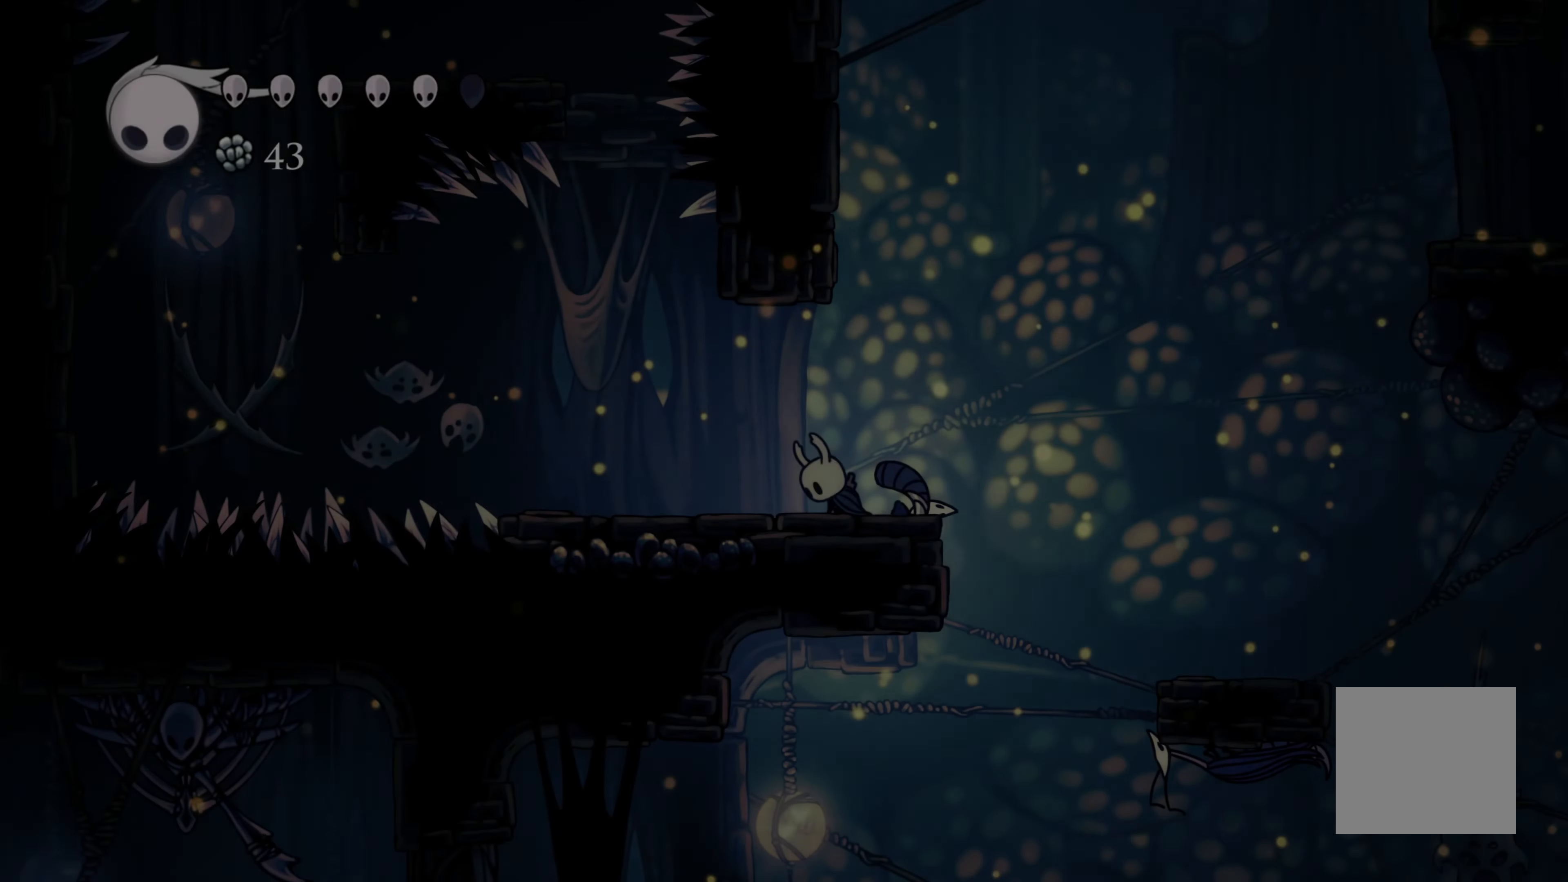
{"buttons": [], "left_stick": "left", "right_stick": "center", "events": [[166, "left_stick", "left"]]}
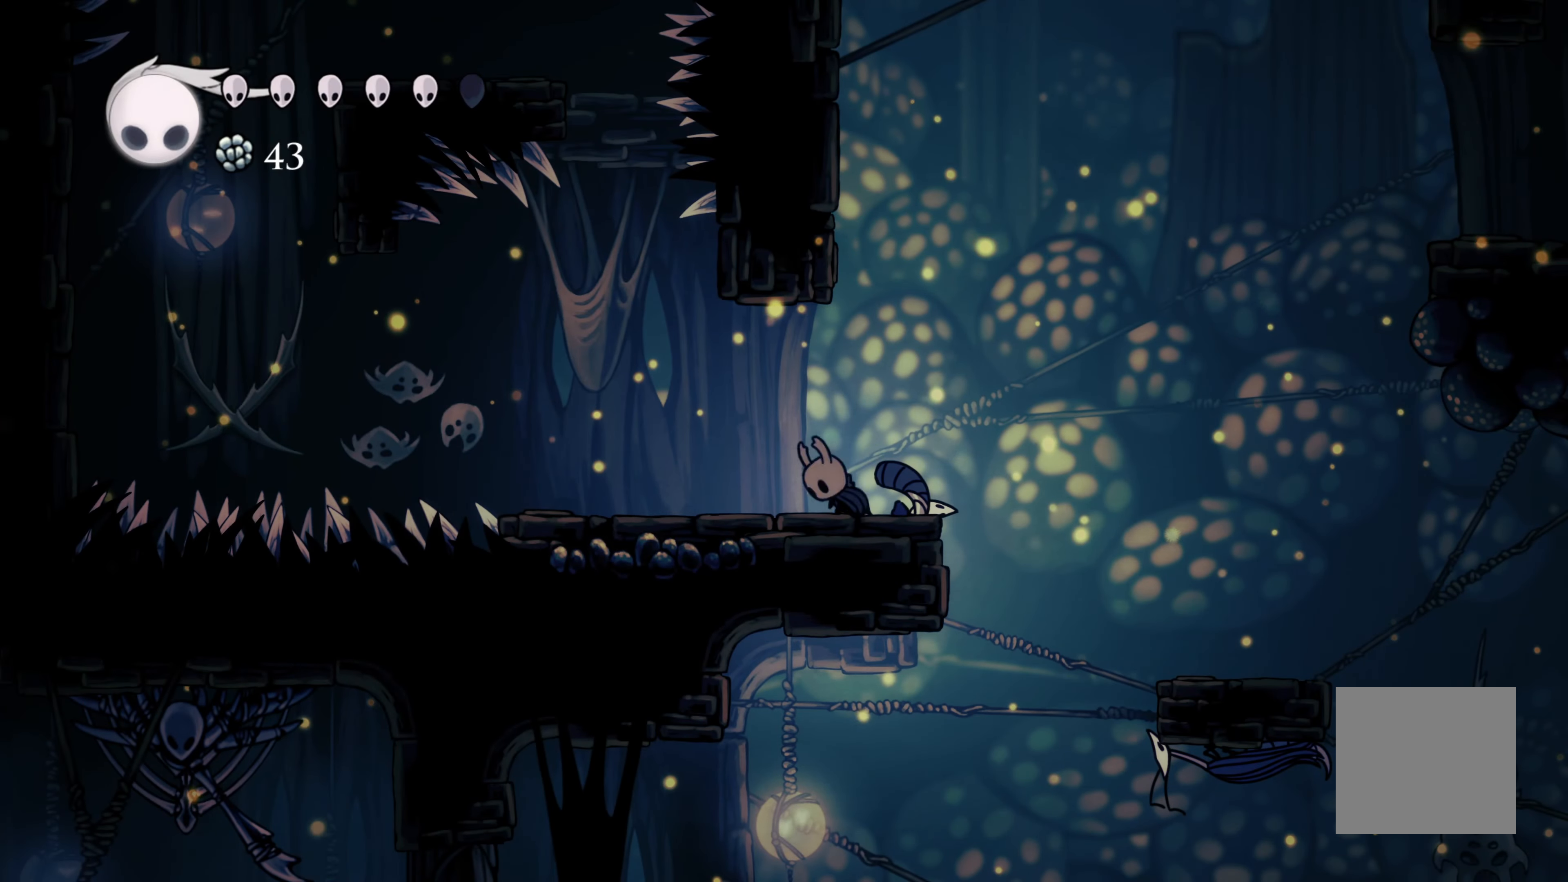
{"buttons": [], "left_stick": "left", "right_stick": "center", "events": []}
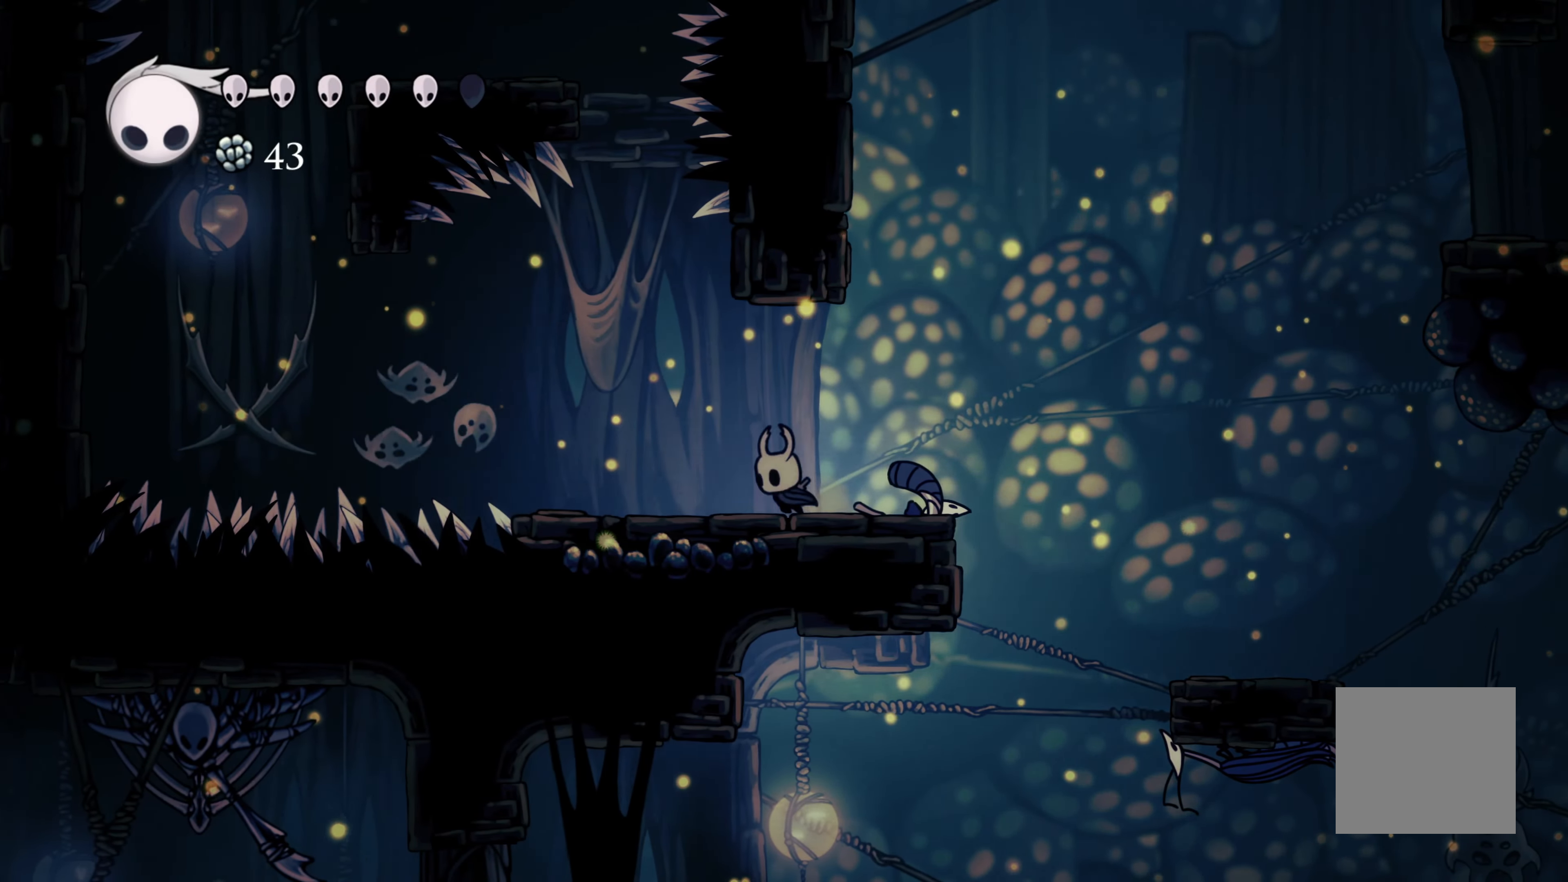
{"buttons": ["A"], "left_stick": "left", "right_stick": "center", "events": [[483, "A", "down"]]}
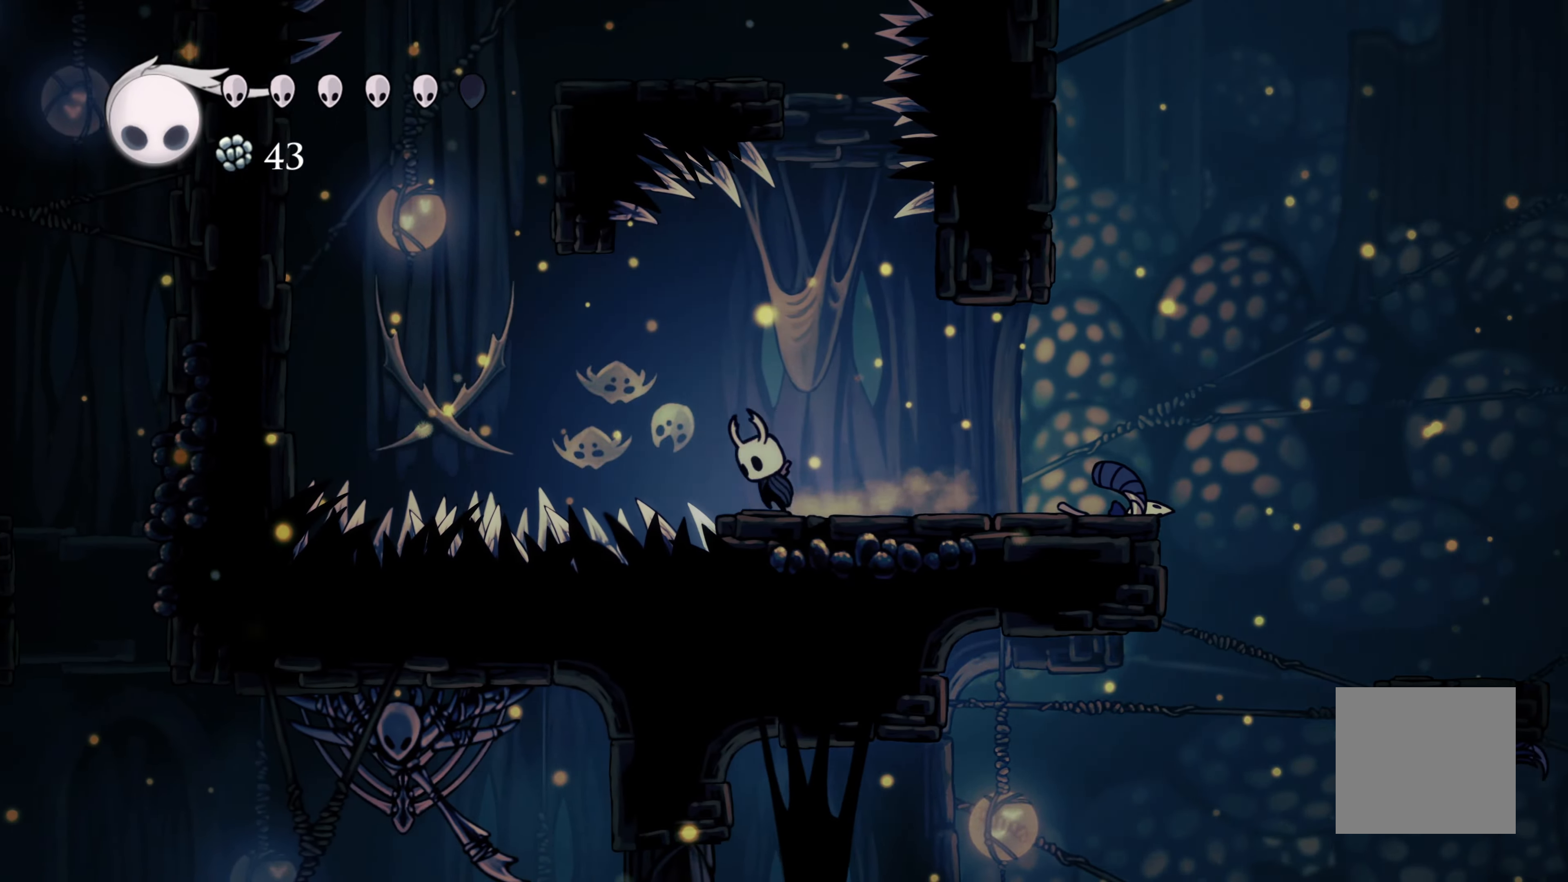
{"buttons": ["R2"], "left_stick": "left", "right_stick": "center", "events": [[183, "A", "up"], [283, "R2", "down"]]}
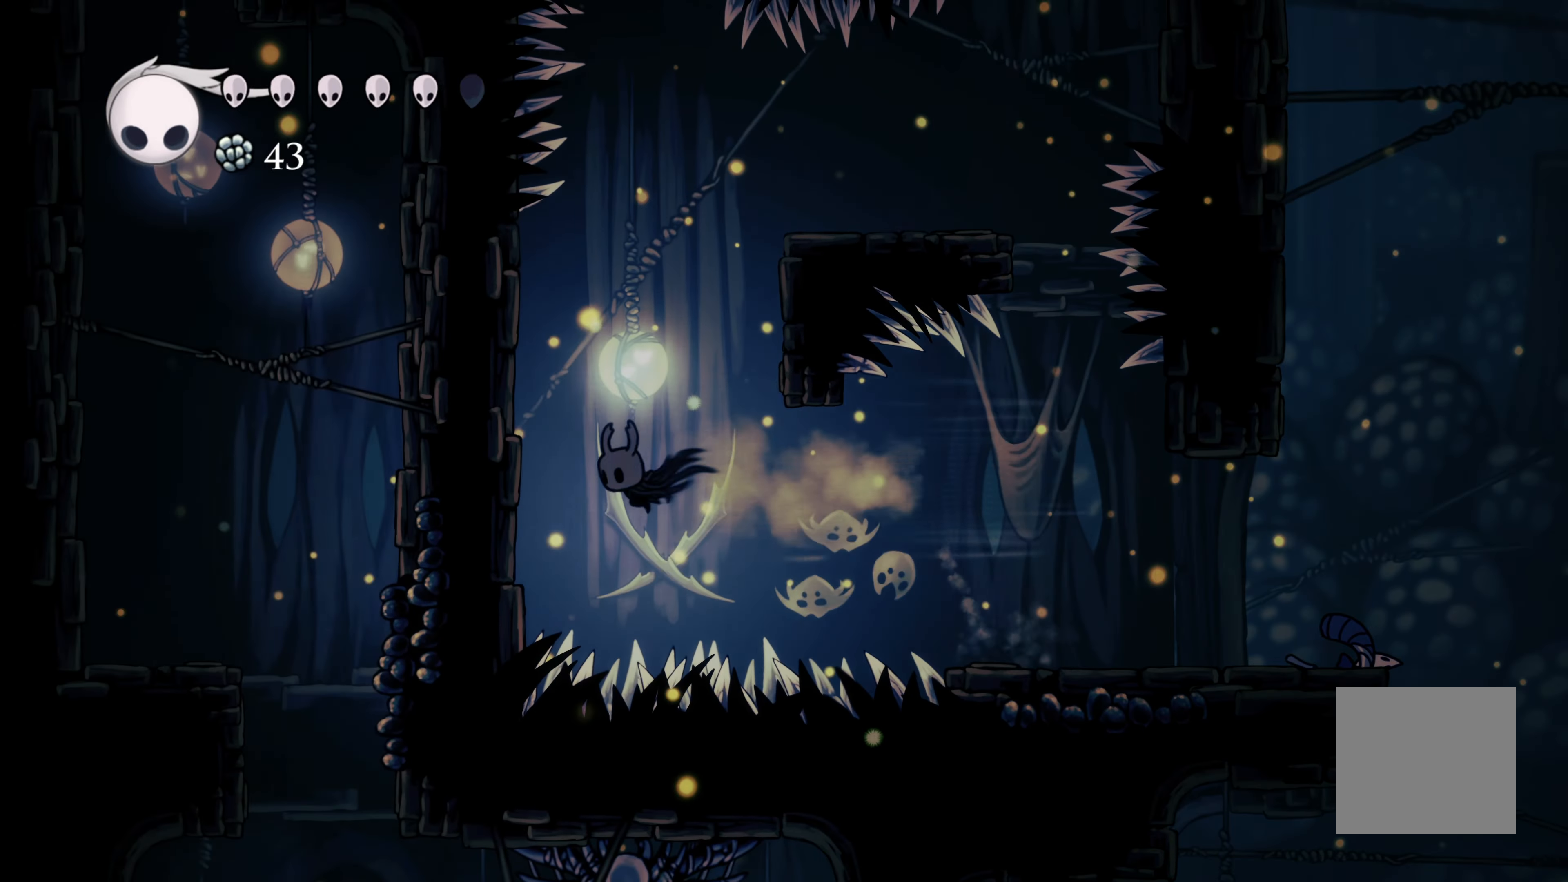
{"buttons": ["A"], "left_stick": "left", "right_stick": "center", "events": [[267, "R2", "up"], [283, "A", "down"]]}
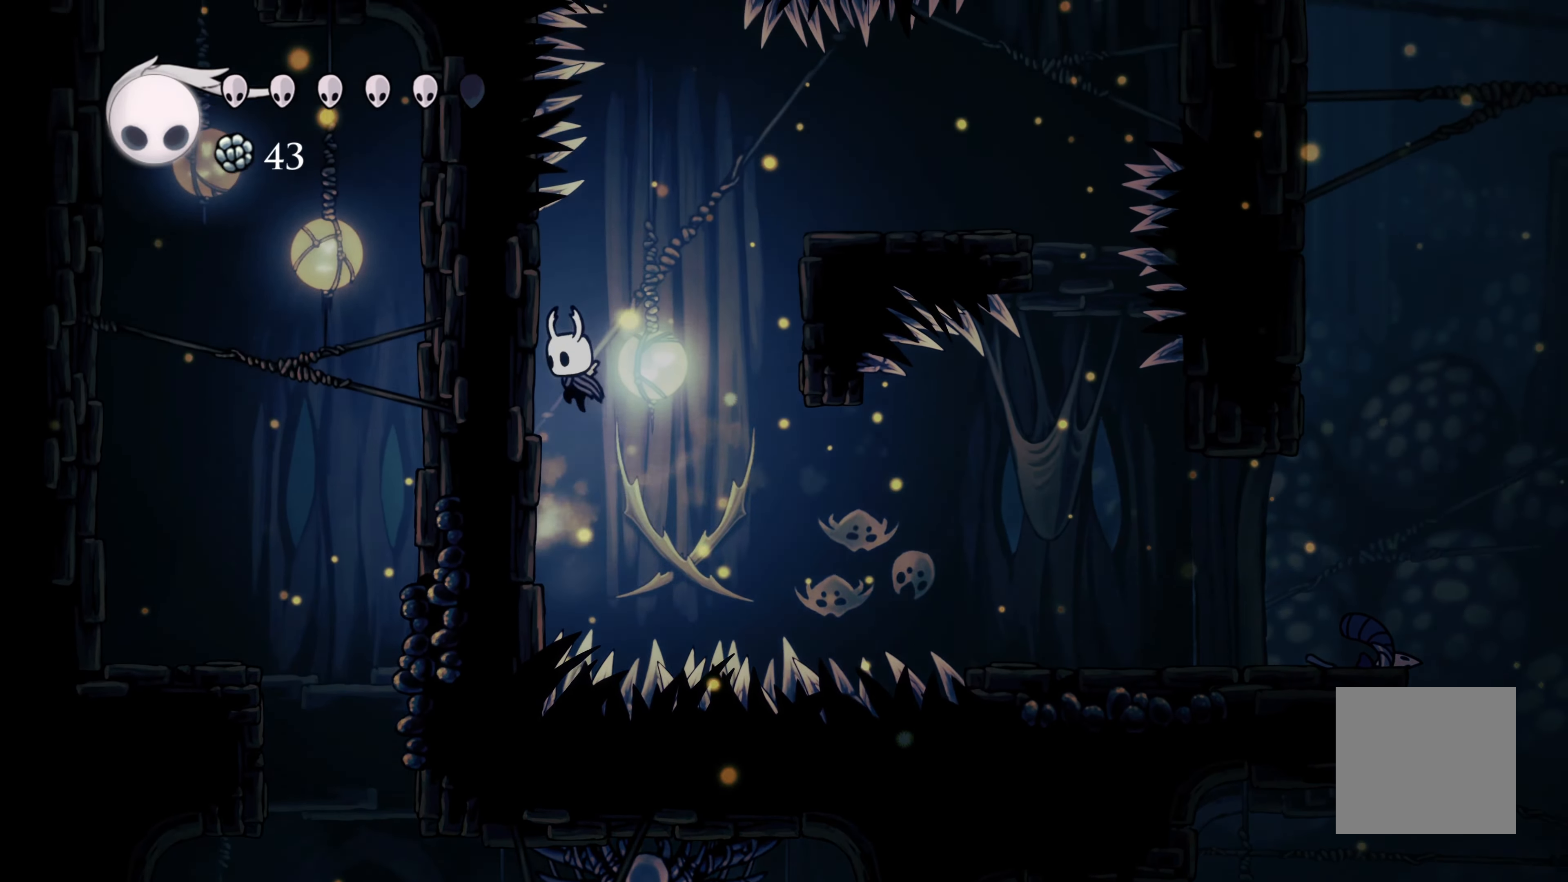
{"buttons": ["A"], "left_stick": "right", "right_stick": "center", "events": [[83, "A", "up"], [250, "A", "down"], [250, "left_stick", "right"]]}
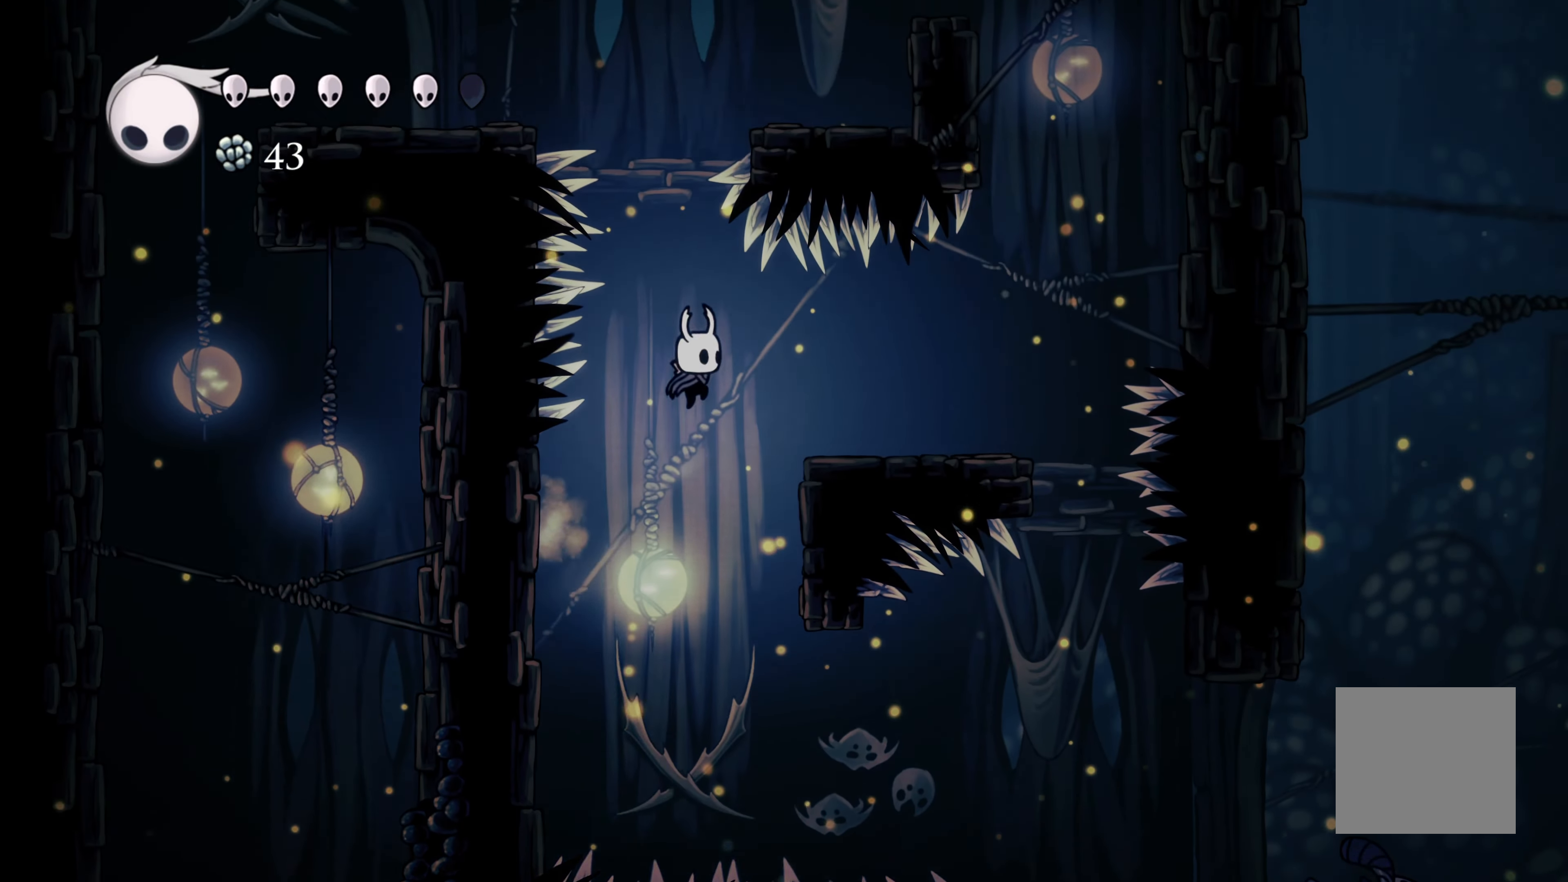
{"buttons": [], "left_stick": "right", "right_stick": "center", "events": [[67, "A", "up"]]}
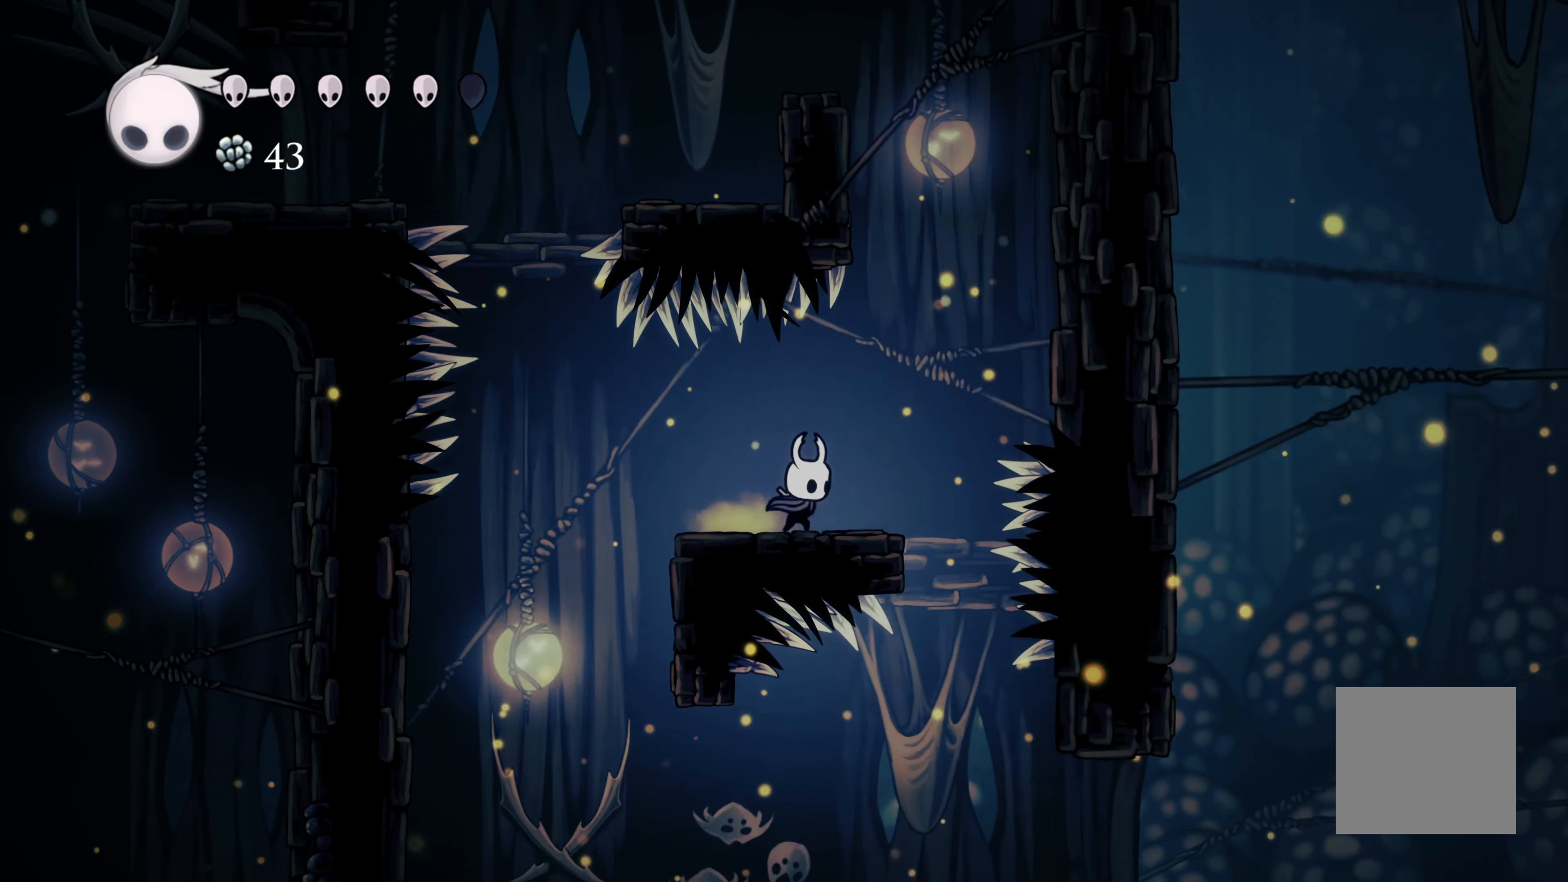
{"buttons": ["A"], "left_stick": "right", "right_stick": "center", "events": [[117, "A", "down"]]}
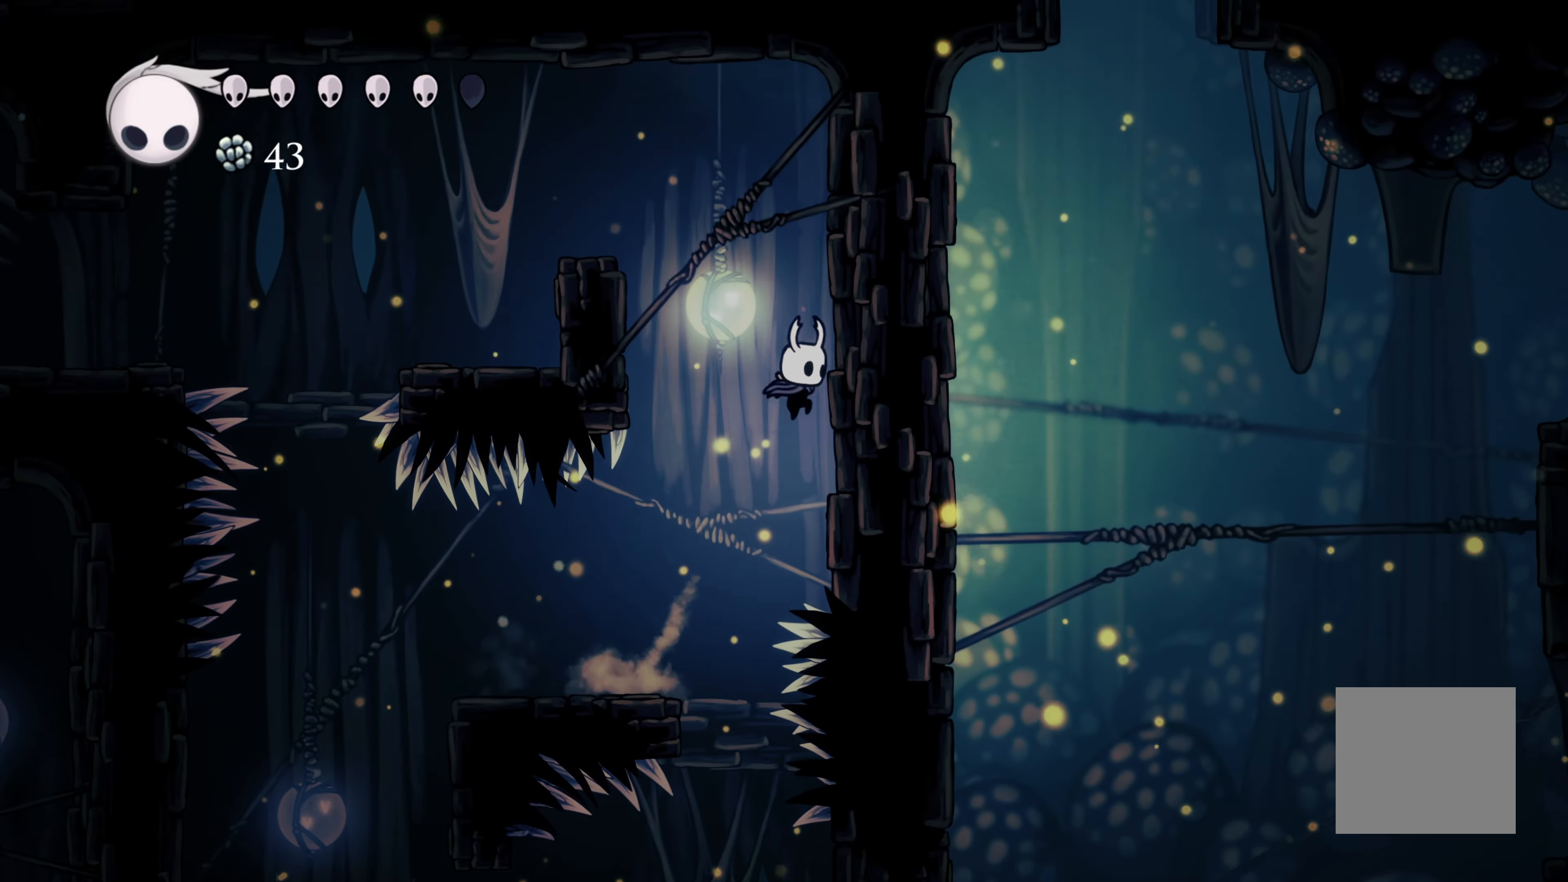
{"buttons": ["A"], "left_stick": "left", "right_stick": "center", "events": [[100, "A", "up"], [150, "A", "down"], [250, "left_stick", "left"]]}
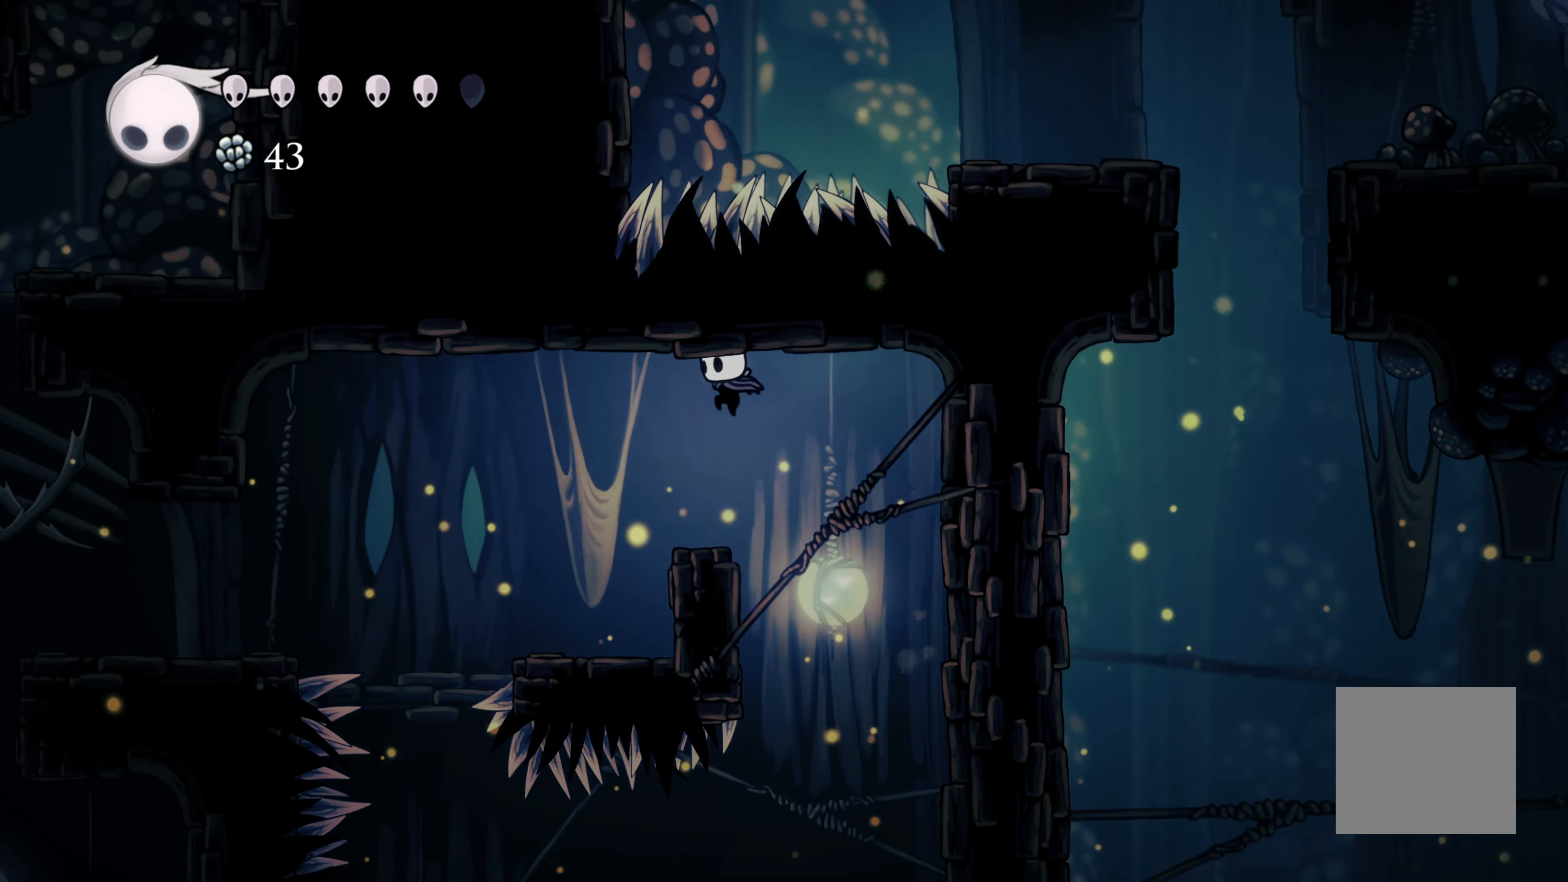
{"buttons": ["R2"], "left_stick": "left", "right_stick": "center", "events": [[100, "A", "up"], [217, "left_stick", "center"], [417, "left_stick", "left"], [500, "R2", "down"]]}
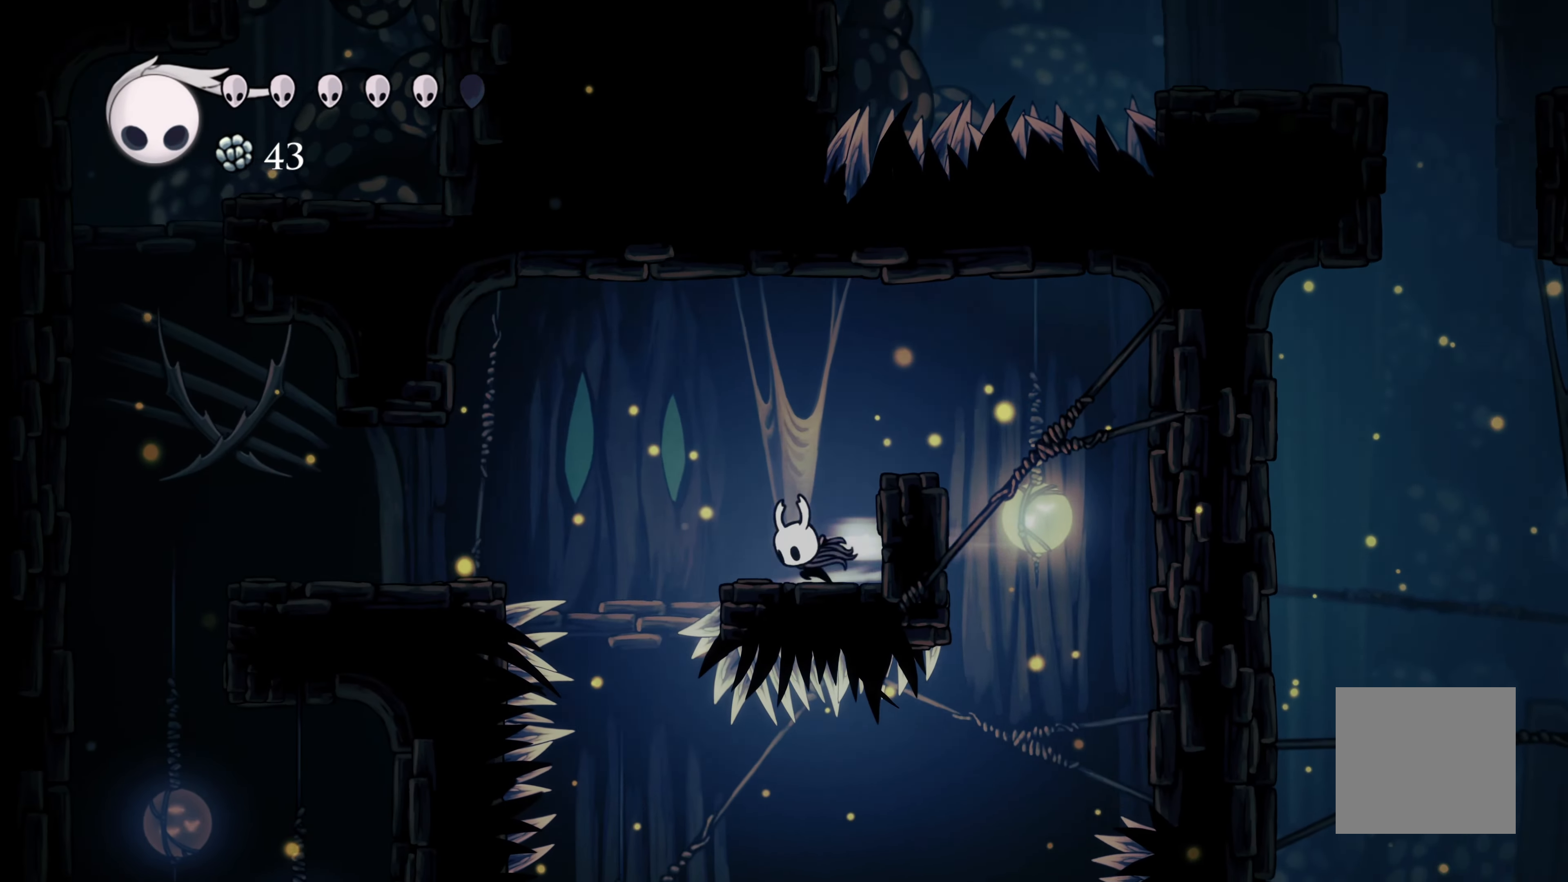
{"buttons": ["R2"], "left_stick": "left", "right_stick": "center", "events": []}
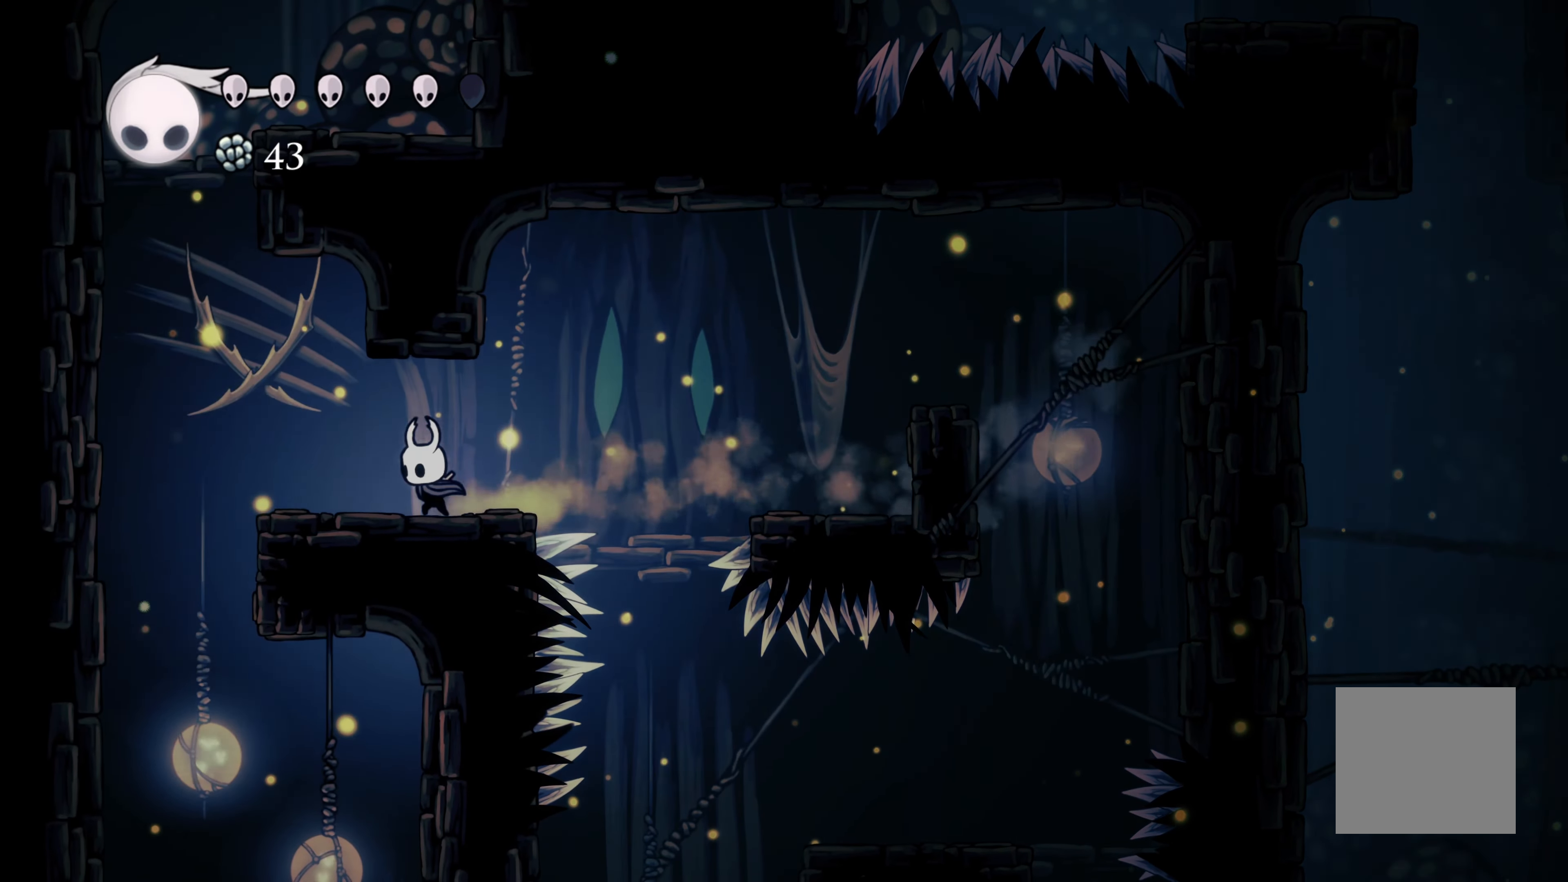
{"buttons": [], "left_stick": "left", "right_stick": "center", "events": [[17, "R2", "up"], [183, "left_stick", "center"], [383, "left_stick", "left"]]}
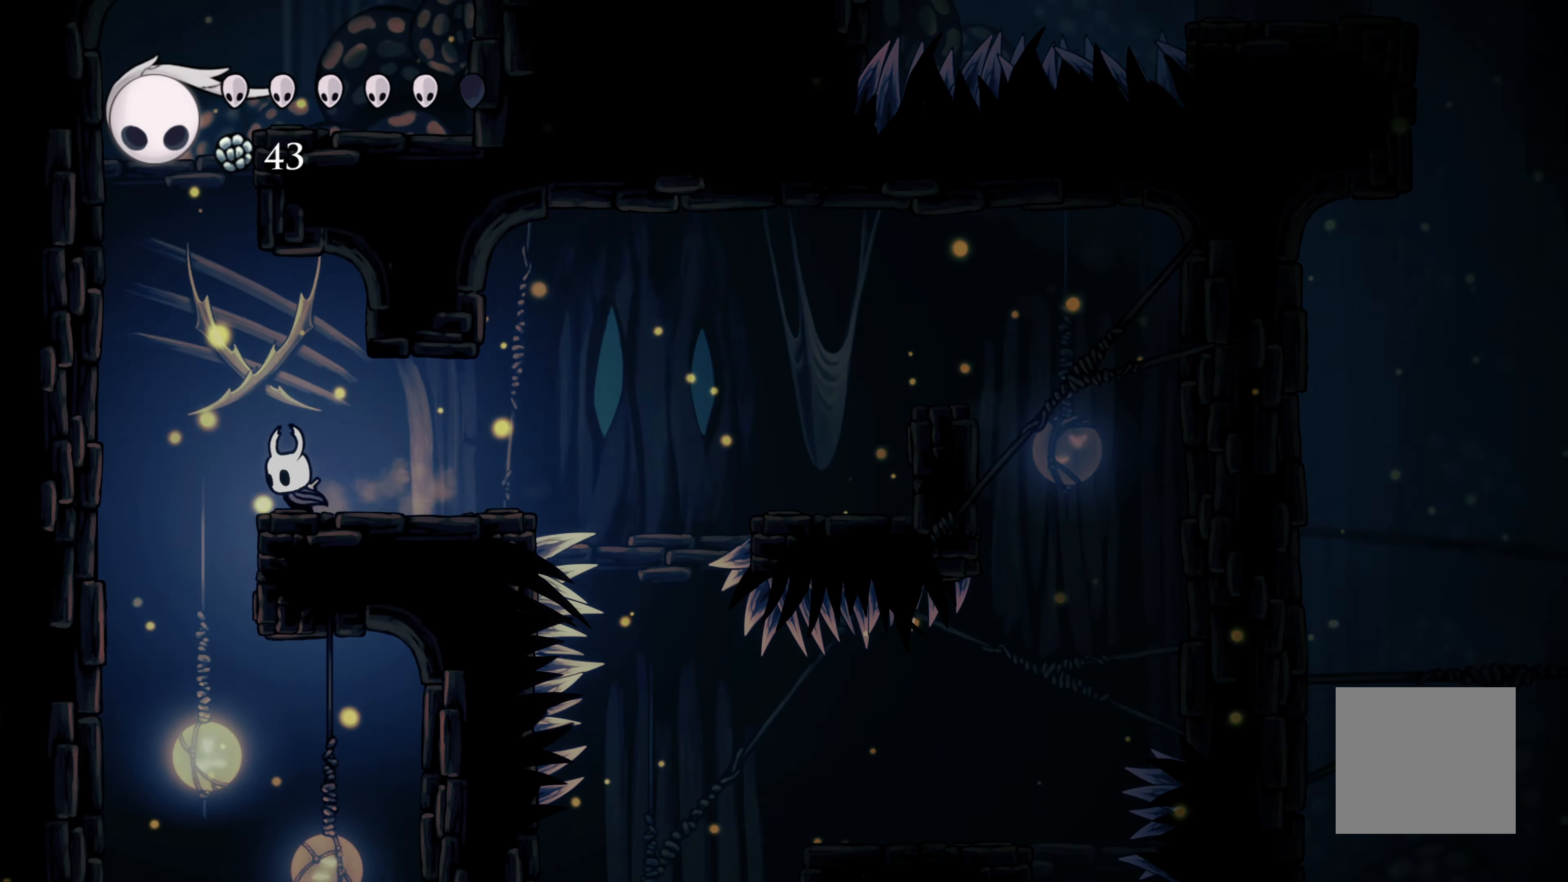
{"buttons": ["A"], "left_stick": "left", "right_stick": "center", "events": [[133, "A", "down"]]}
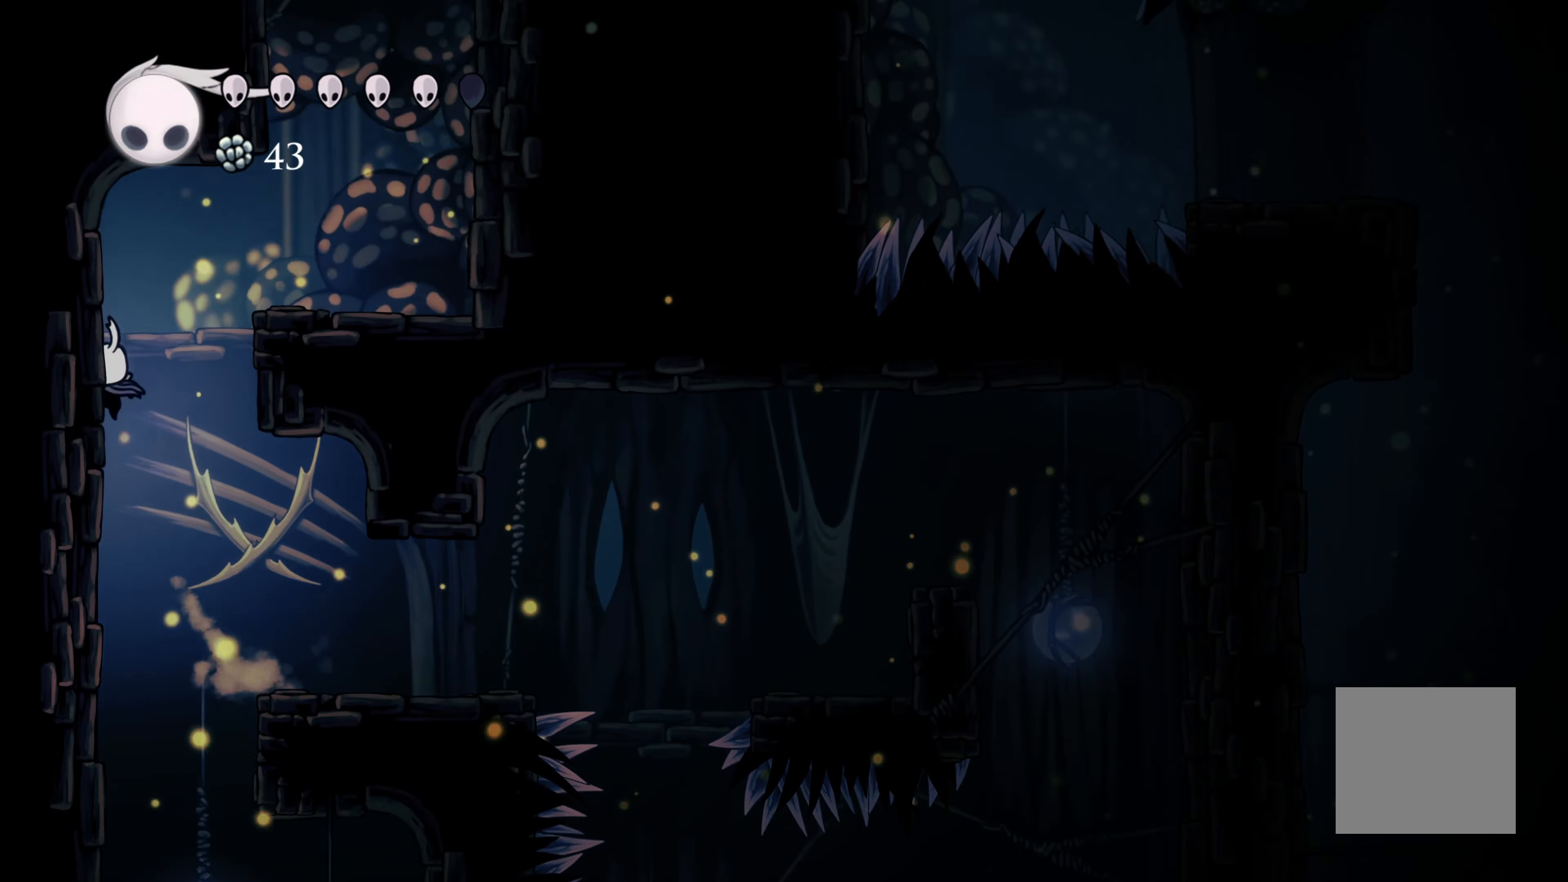
{"buttons": [], "left_stick": "right", "right_stick": "center", "events": [[67, "A", "up"], [100, "A", "down"], [134, "left_stick", "right"], [317, "A", "up"]]}
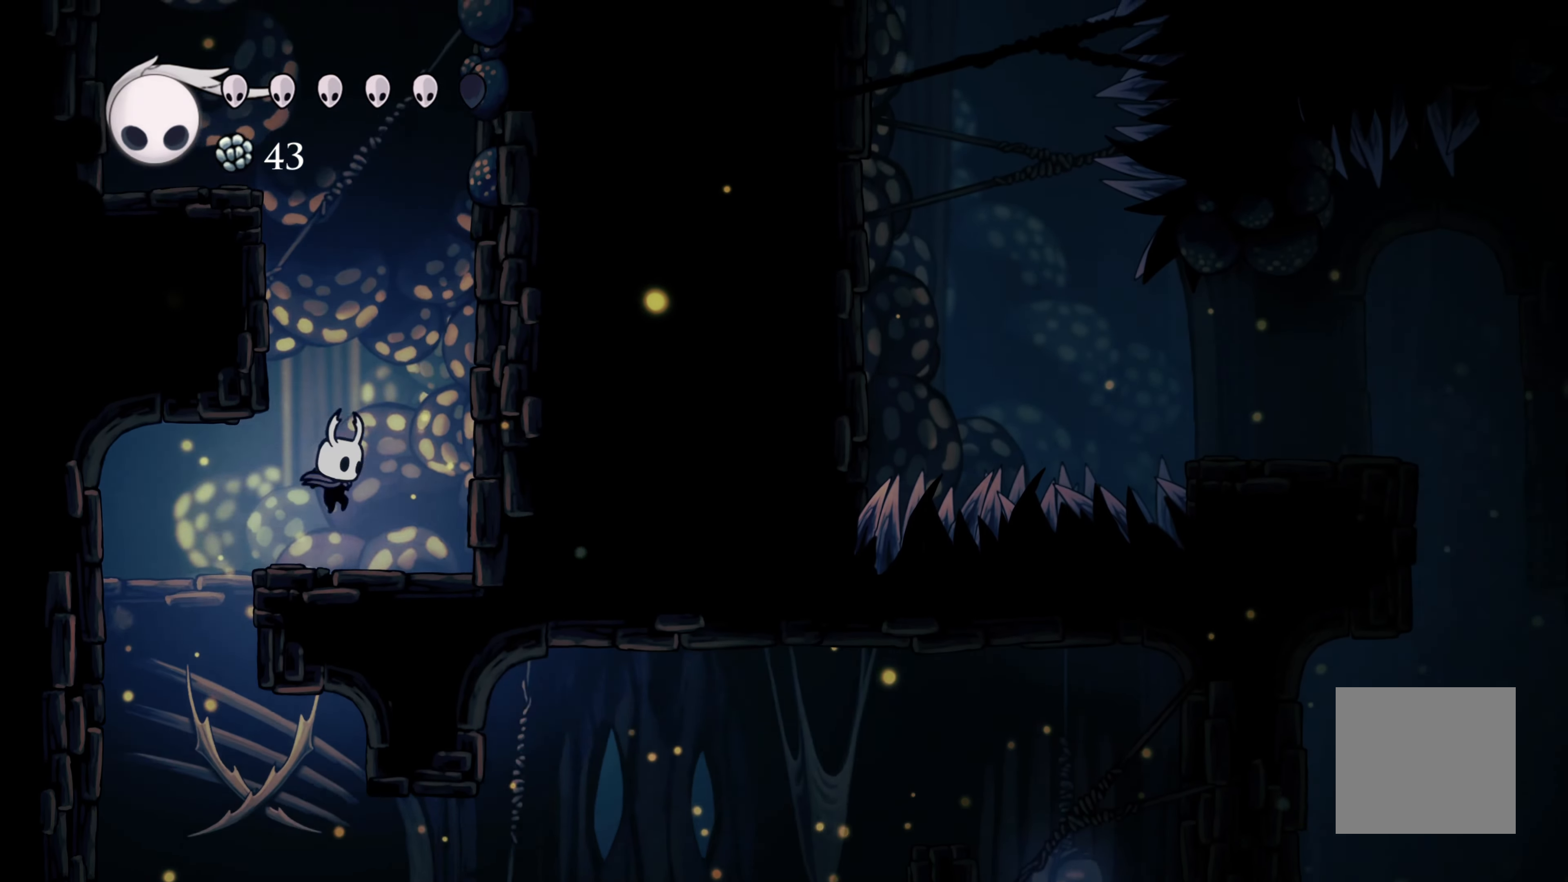
{"buttons": [], "left_stick": "right", "right_stick": "center", "events": [[200, "A", "down"], [434, "A", "up"]]}
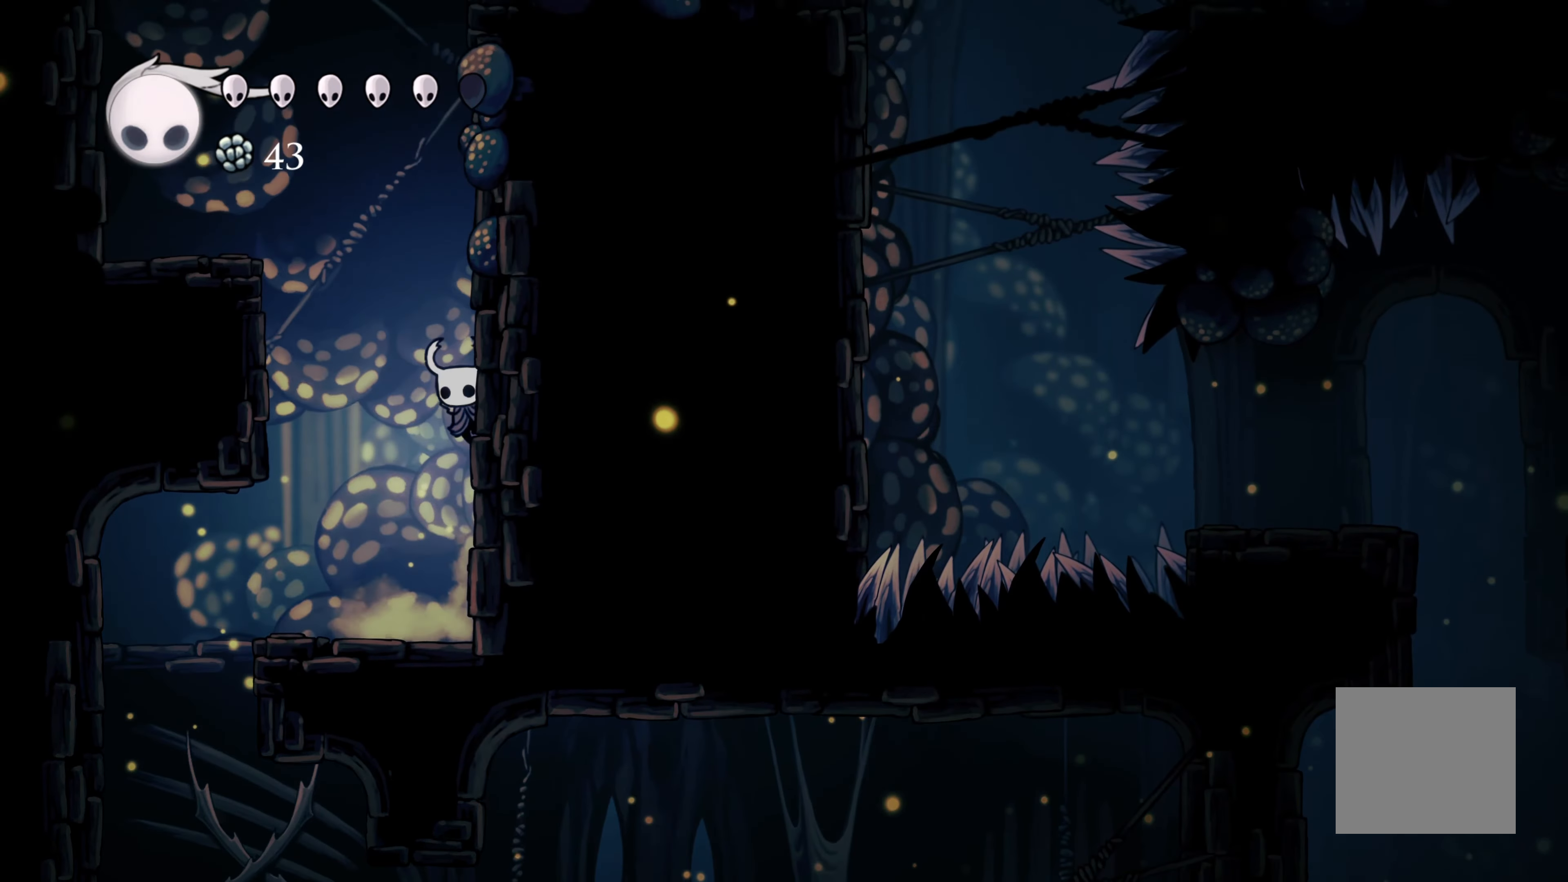
{"buttons": ["A"], "left_stick": "left", "right_stick": "center", "events": [[17, "A", "down"], [17, "left_stick", "left"]]}
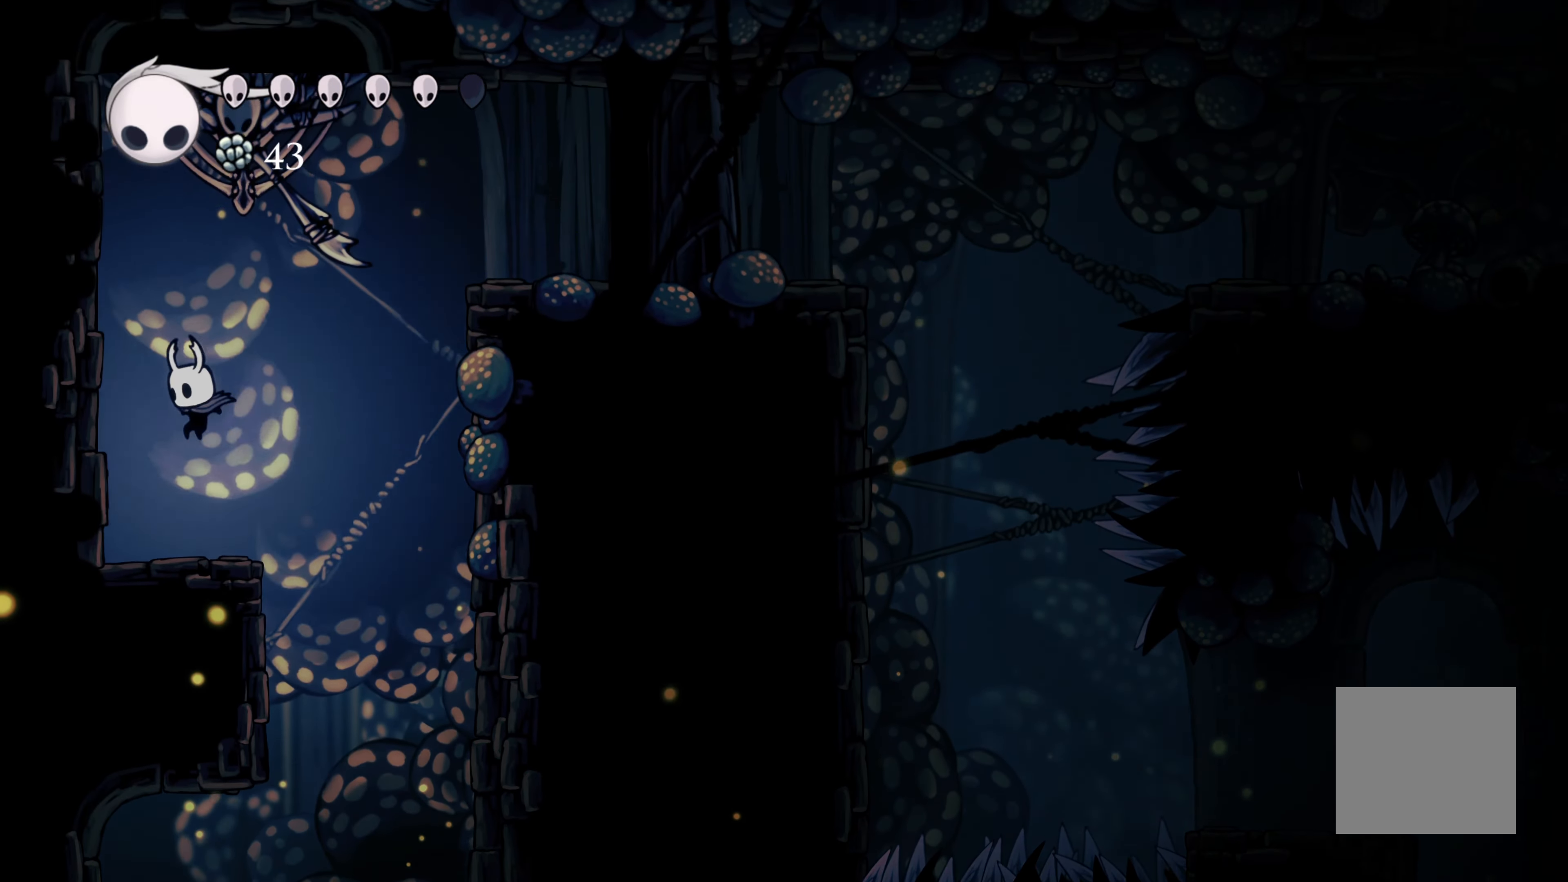
{"buttons": ["A"], "left_stick": "up-right", "right_stick": "center", "events": [[167, "A", "up"], [167, "left_stick", "up"], [234, "left_stick", "up-right"], [434, "A", "down"]]}
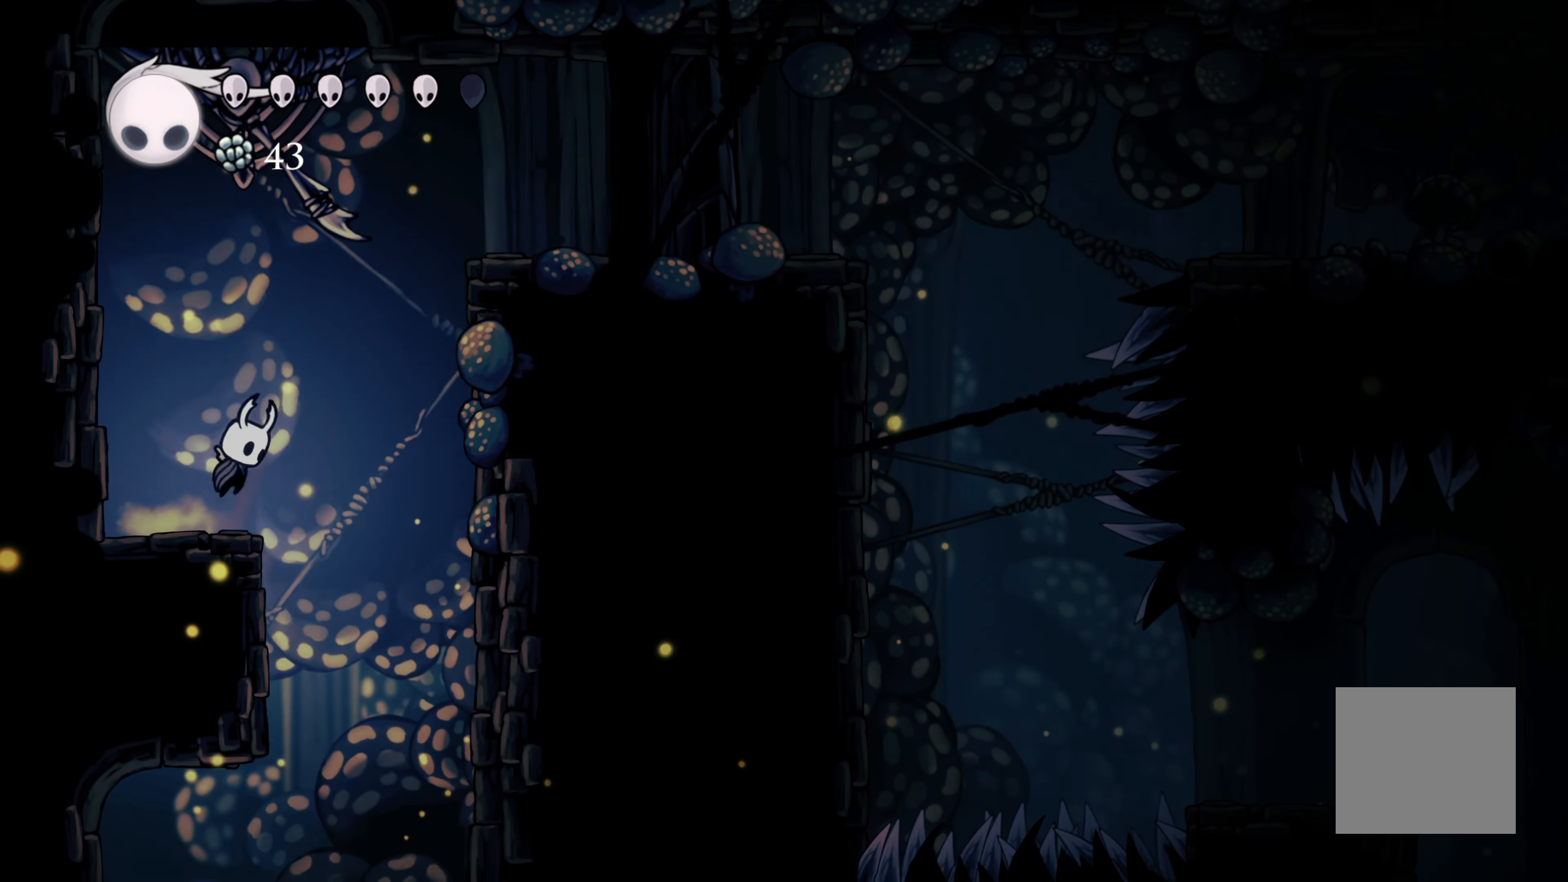
{"buttons": [], "left_stick": "down-right", "right_stick": "center", "events": [[50, "X", "down"], [134, "A", "up"], [217, "X", "up"], [234, "left_stick", "right"], [334, "left_stick", "down-right"]]}
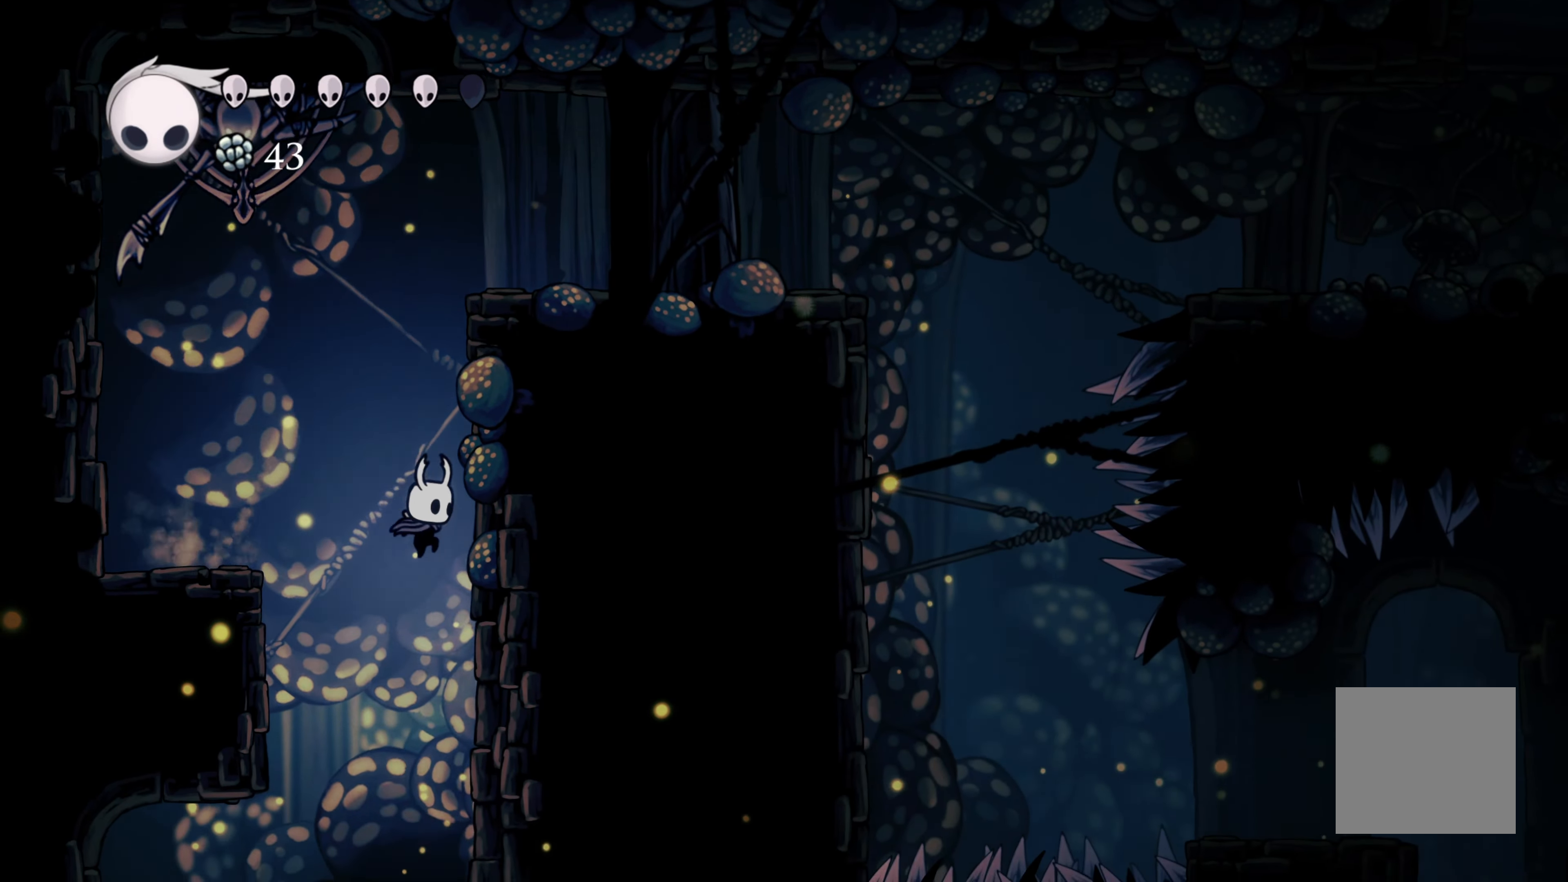
{"buttons": [], "left_stick": "left", "right_stick": "center", "events": [[17, "left_stick", "center"], [334, "left_stick", "left"]]}
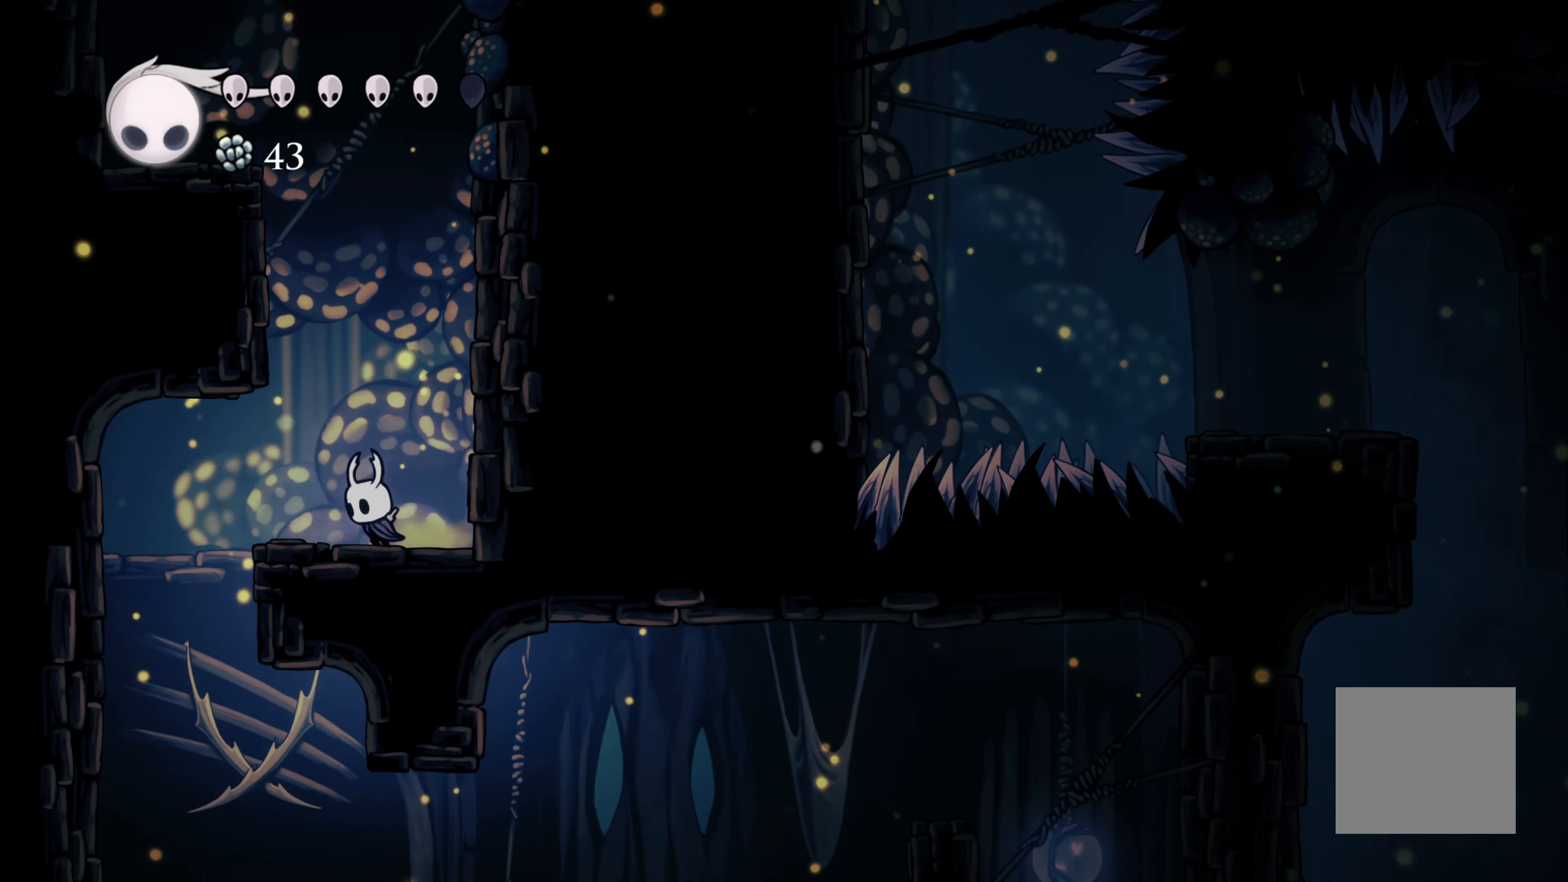
{"buttons": [], "left_stick": "left", "right_stick": "center", "events": []}
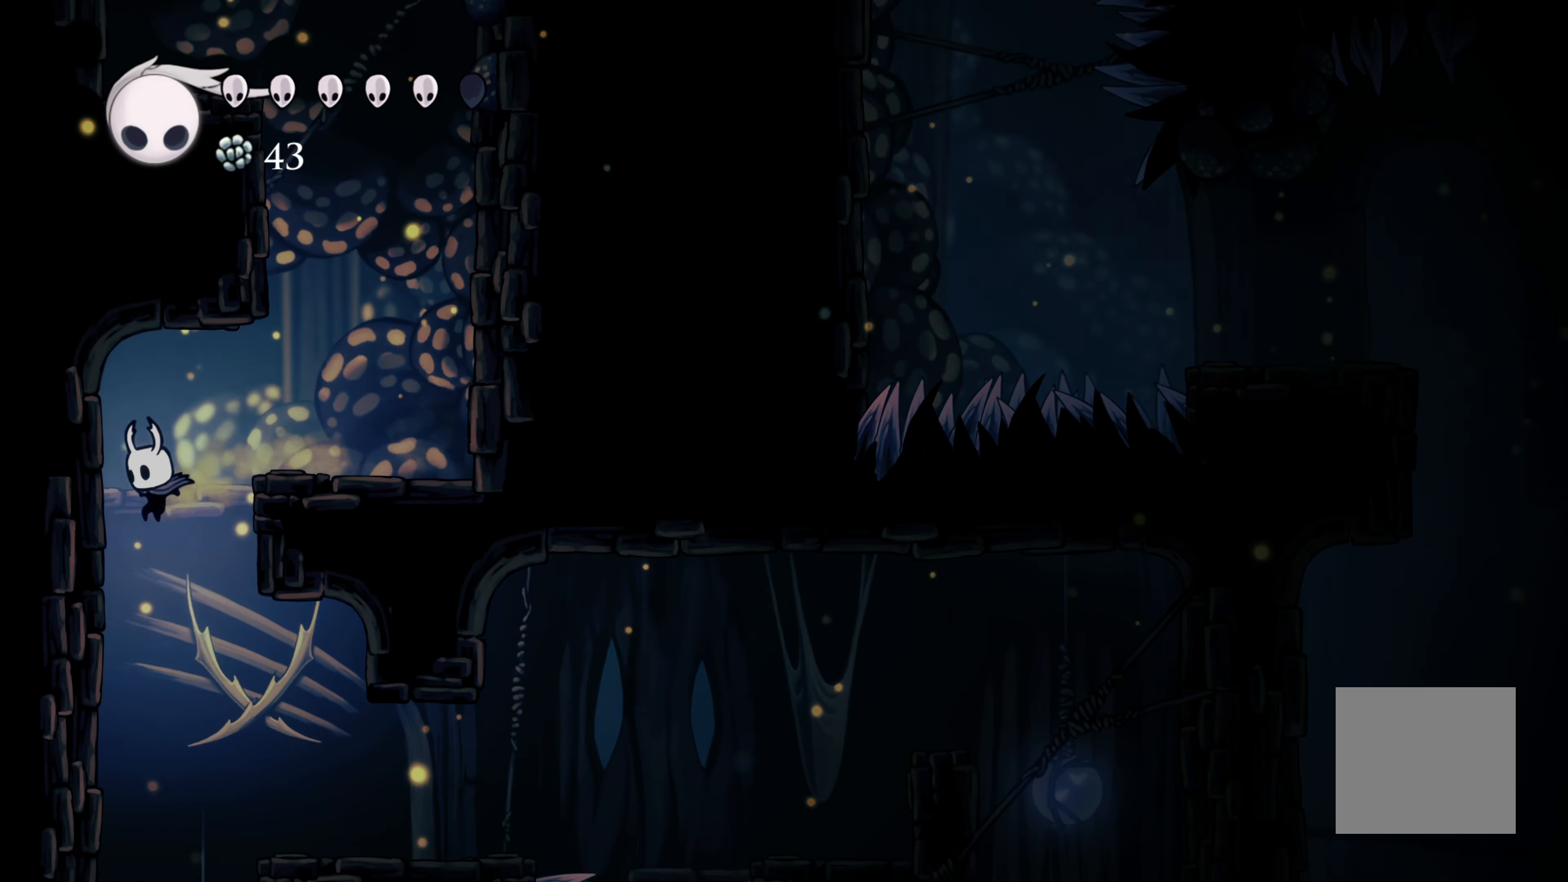
{"buttons": [], "left_stick": "center", "right_stick": "center", "events": [[167, "left_stick", "center"]]}
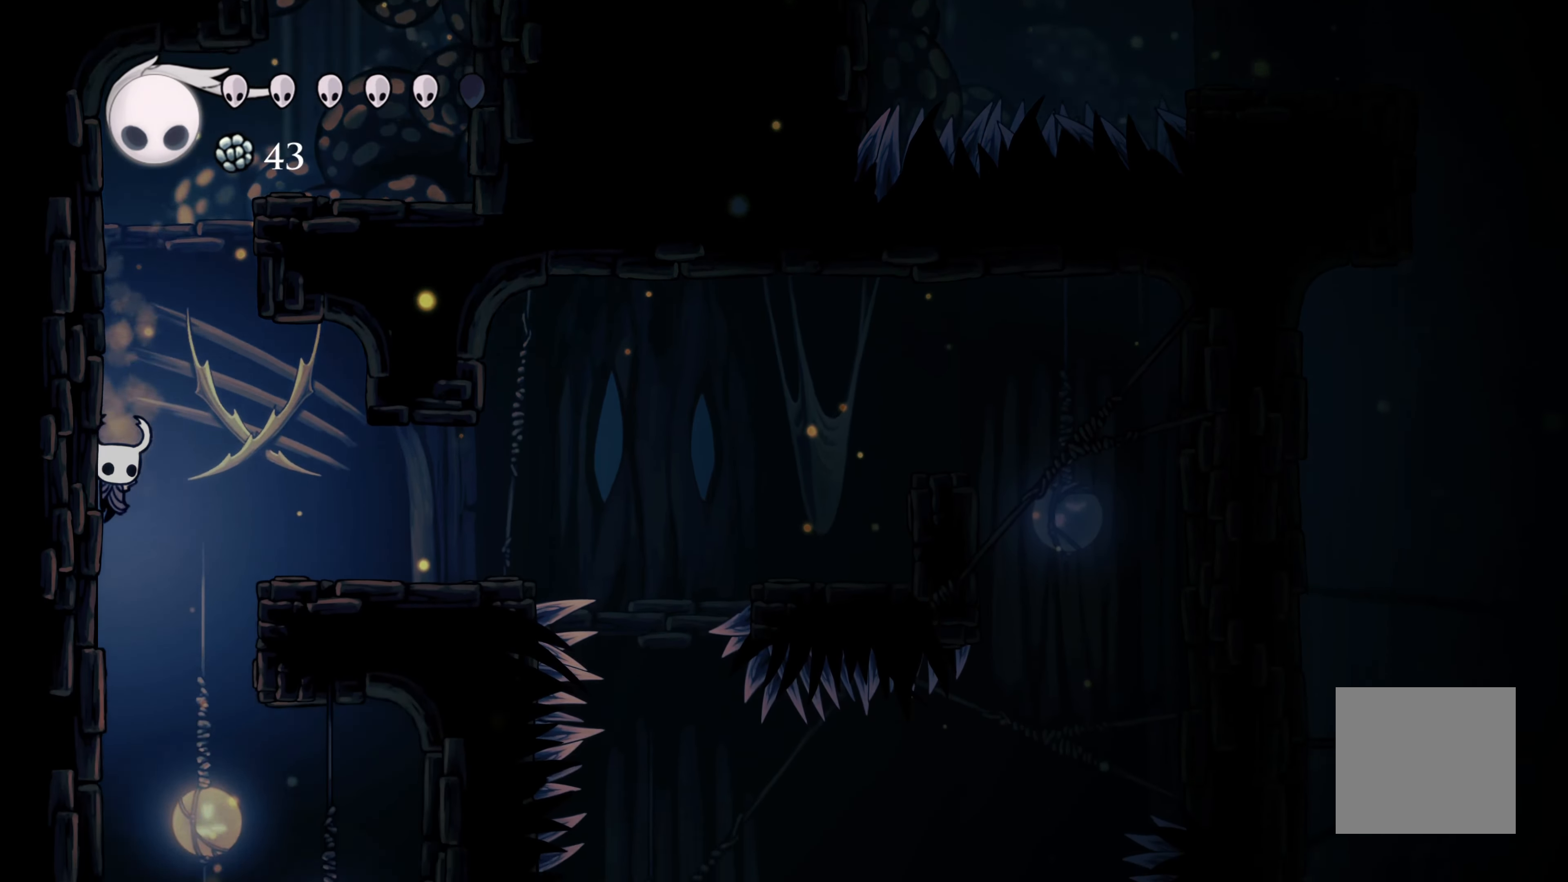
{"buttons": [], "left_stick": "center", "right_stick": "center", "events": []}
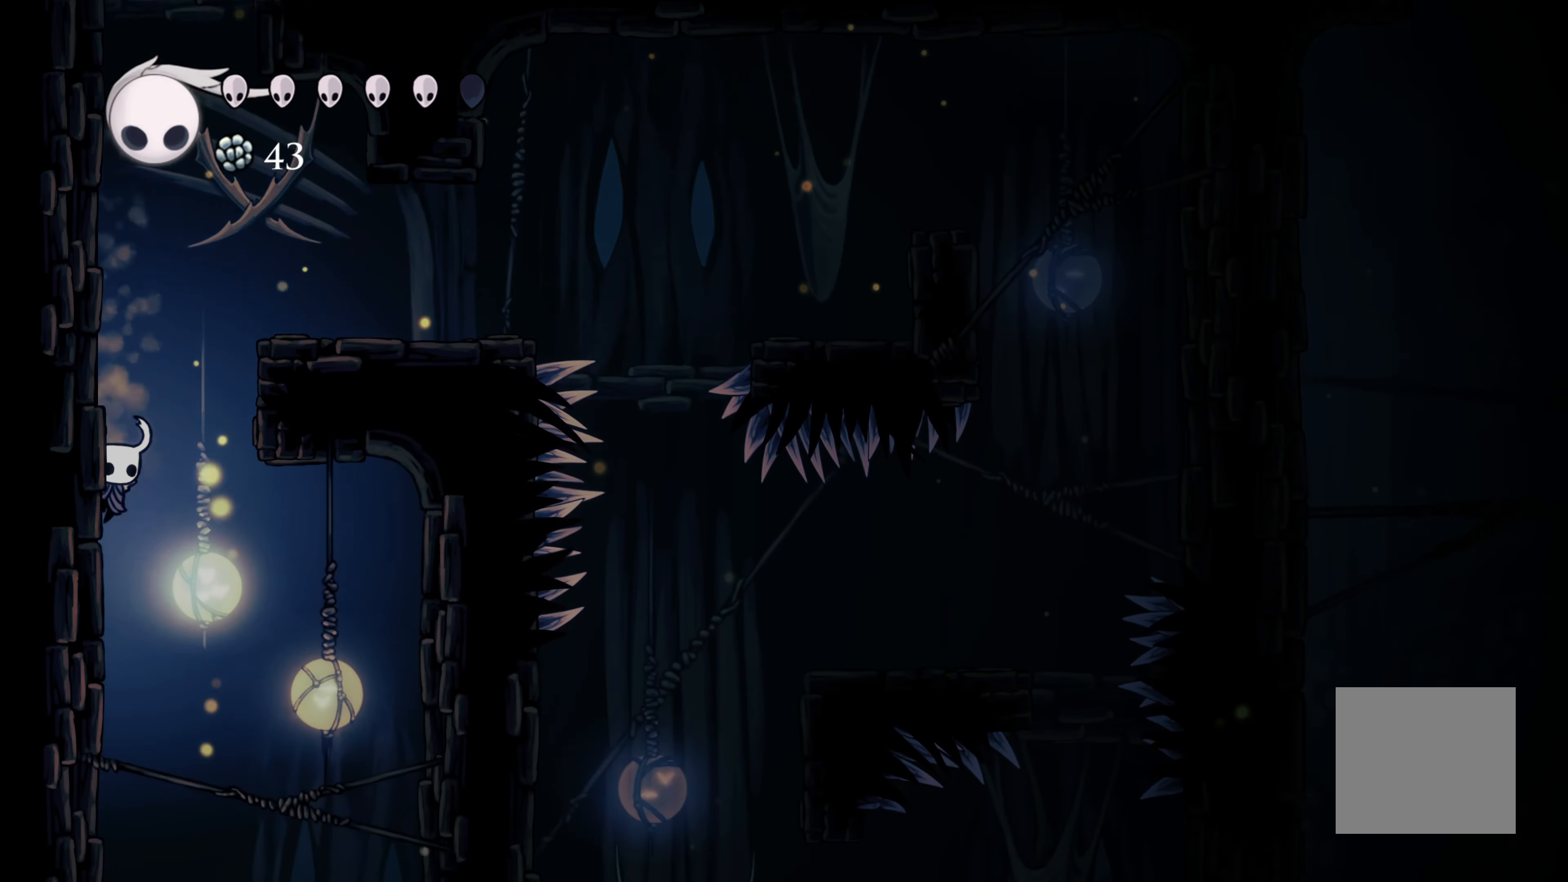
{"buttons": [], "left_stick": "center", "right_stick": "center", "events": []}
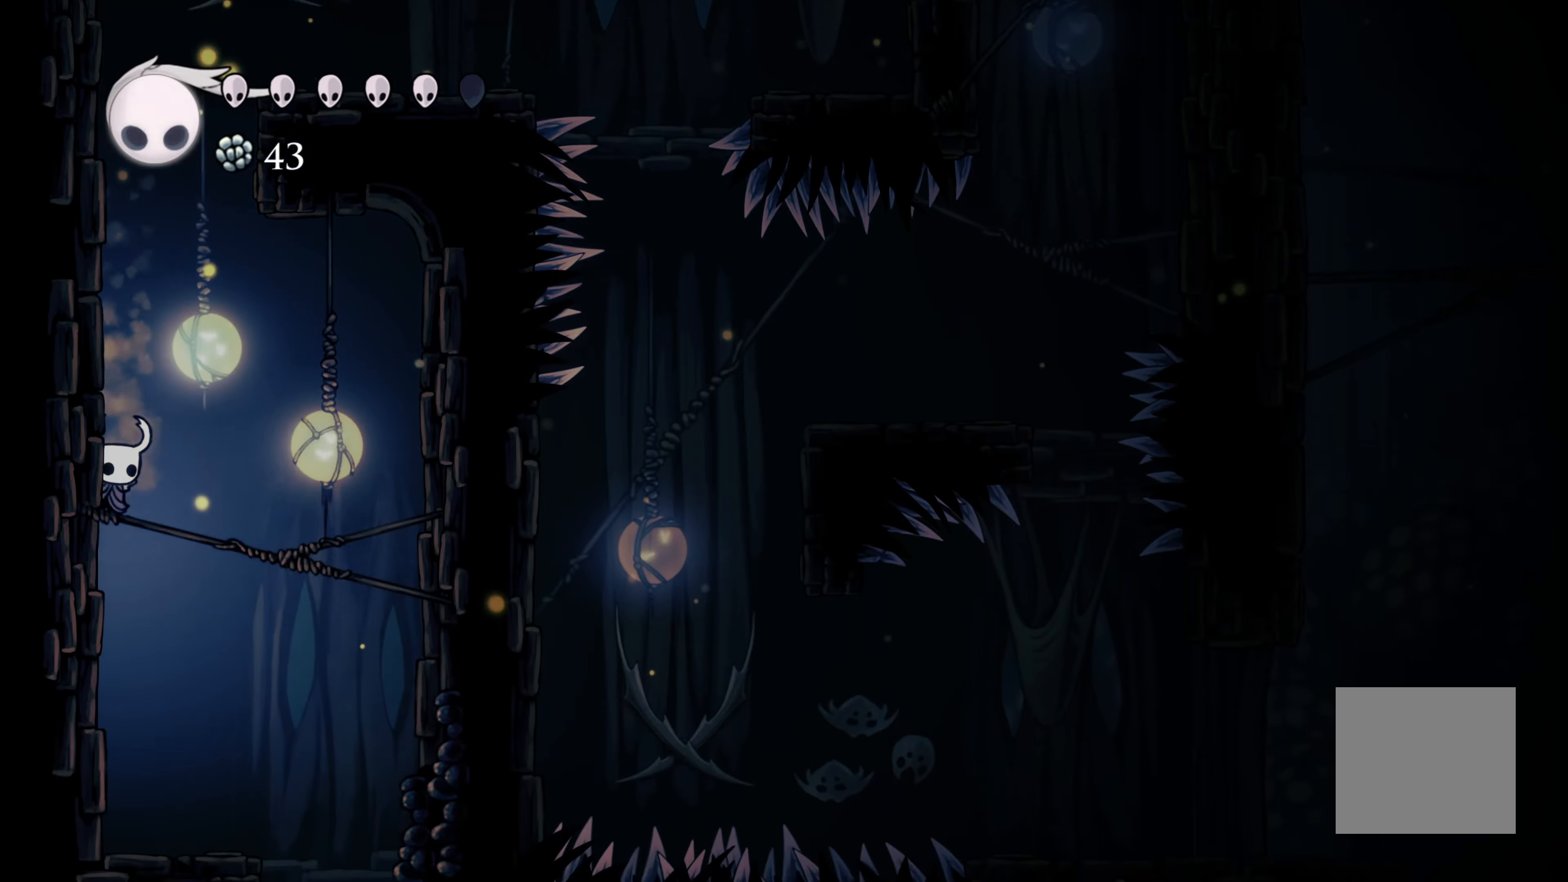
{"buttons": [], "left_stick": "center", "right_stick": "center", "events": []}